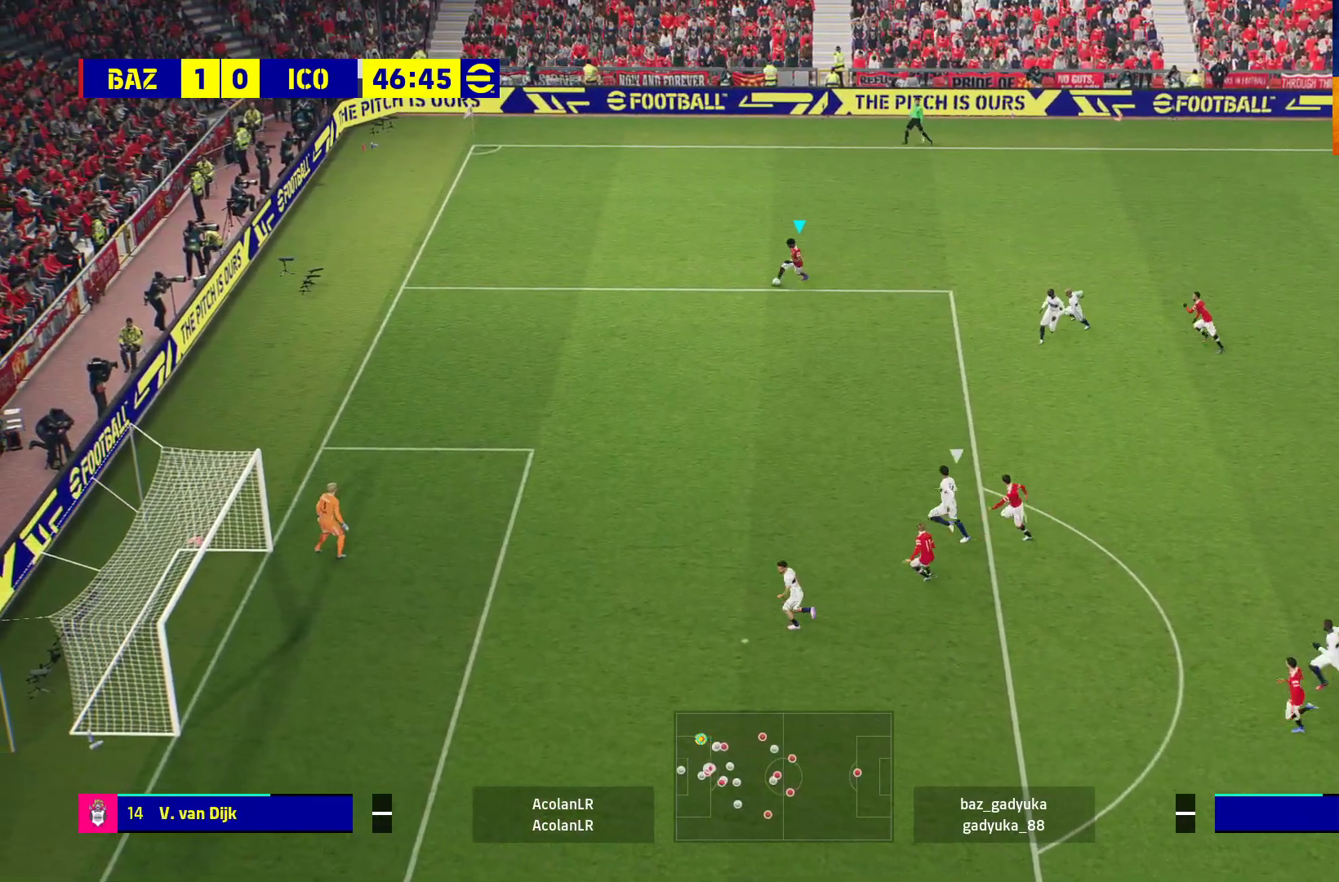
Gameplay with a controller (Xbox layout); each line is a JSON object with the inputs held at the frame after it. "events" lists button and stick changes between this image and that frame as [ms after this image, input, new state], when the widget could be followed in between.
{"buttons": ["R1", "L3"], "left_stick": "down-left", "right_stick": "center", "events": [[217, "R1", "up"], [333, "R1", "down"], [350, "B", "down"], [483, "B", "up"]]}
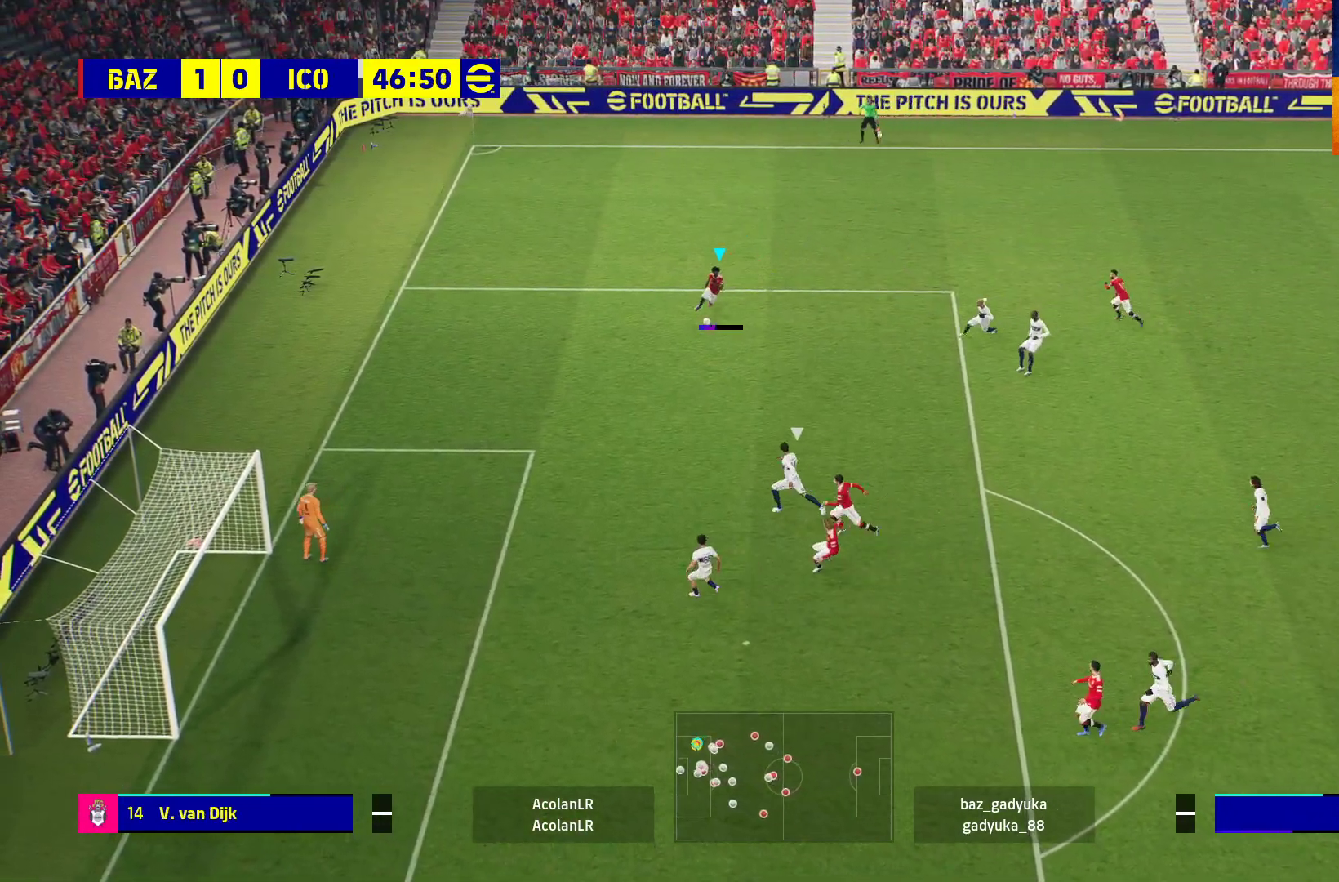
{"buttons": [], "left_stick": "down-left", "right_stick": "center", "events": [[17, "R1", "up"], [450, "L3", "up"]]}
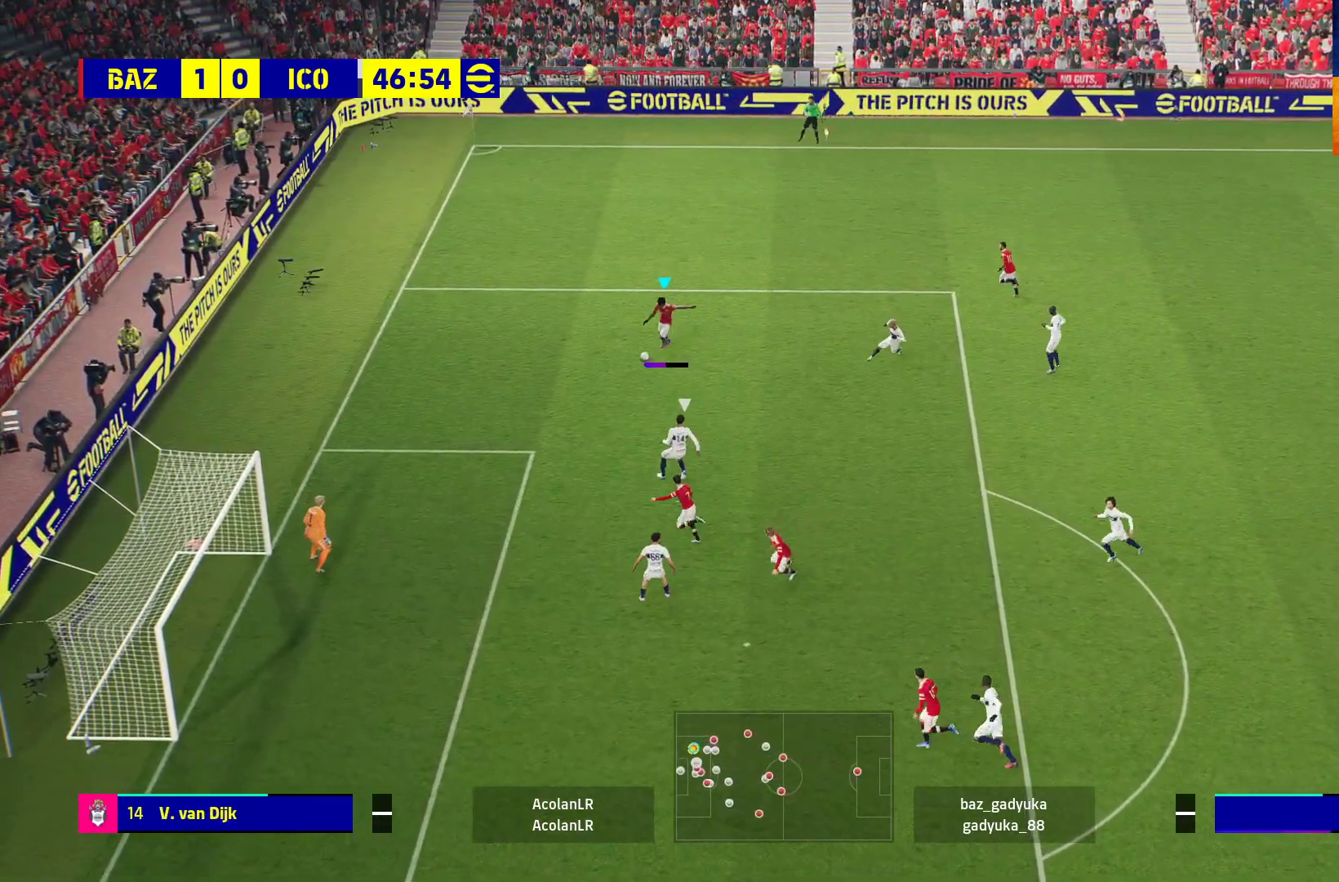
{"buttons": ["X"], "left_stick": "left", "right_stick": "center", "events": [[83, "left_stick", "left"], [317, "X", "down"], [367, "X", "up"], [467, "X", "down"]]}
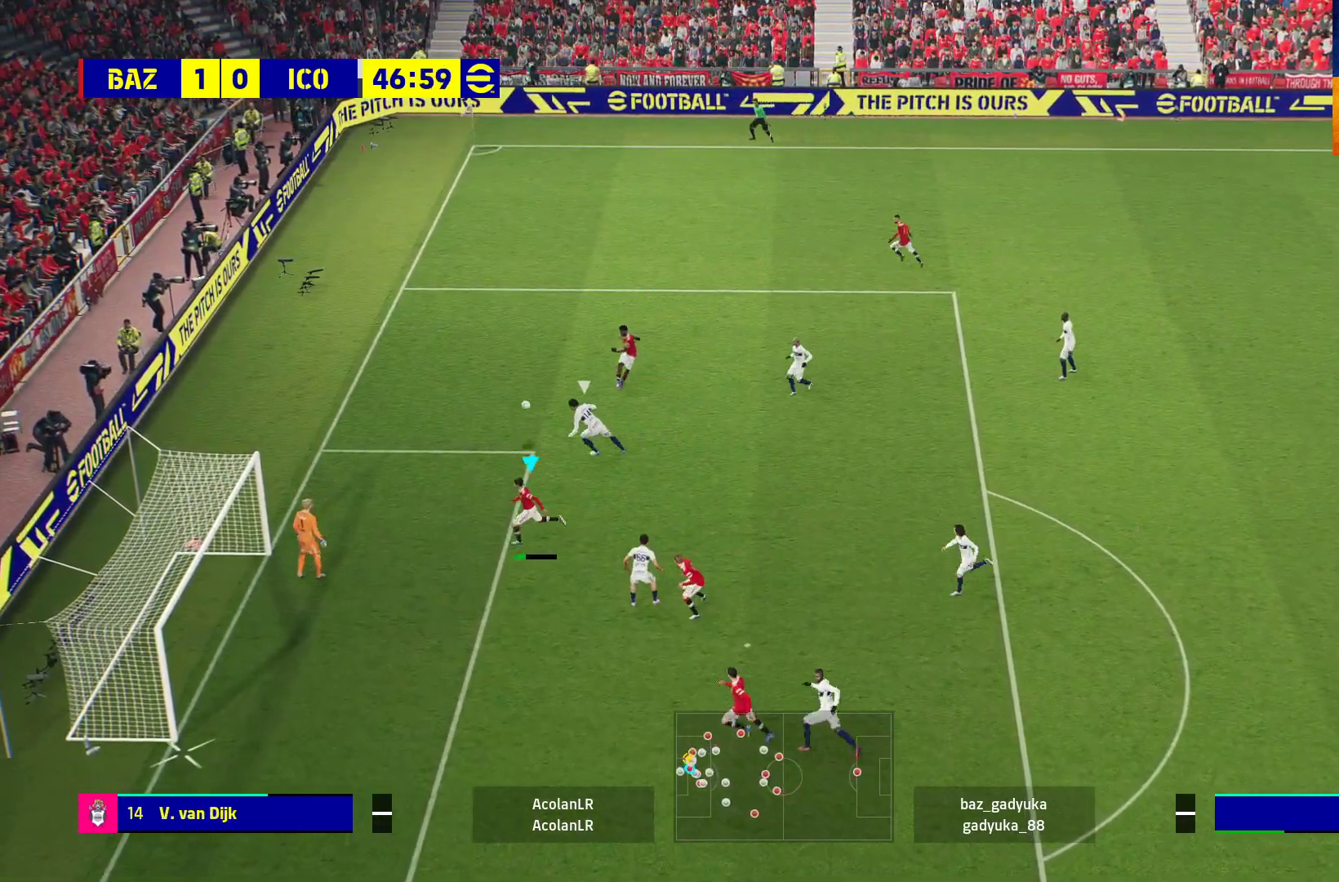
{"buttons": [], "left_stick": "left", "right_stick": "center", "events": [[33, "X", "up"], [117, "X", "down"], [233, "X", "up"]]}
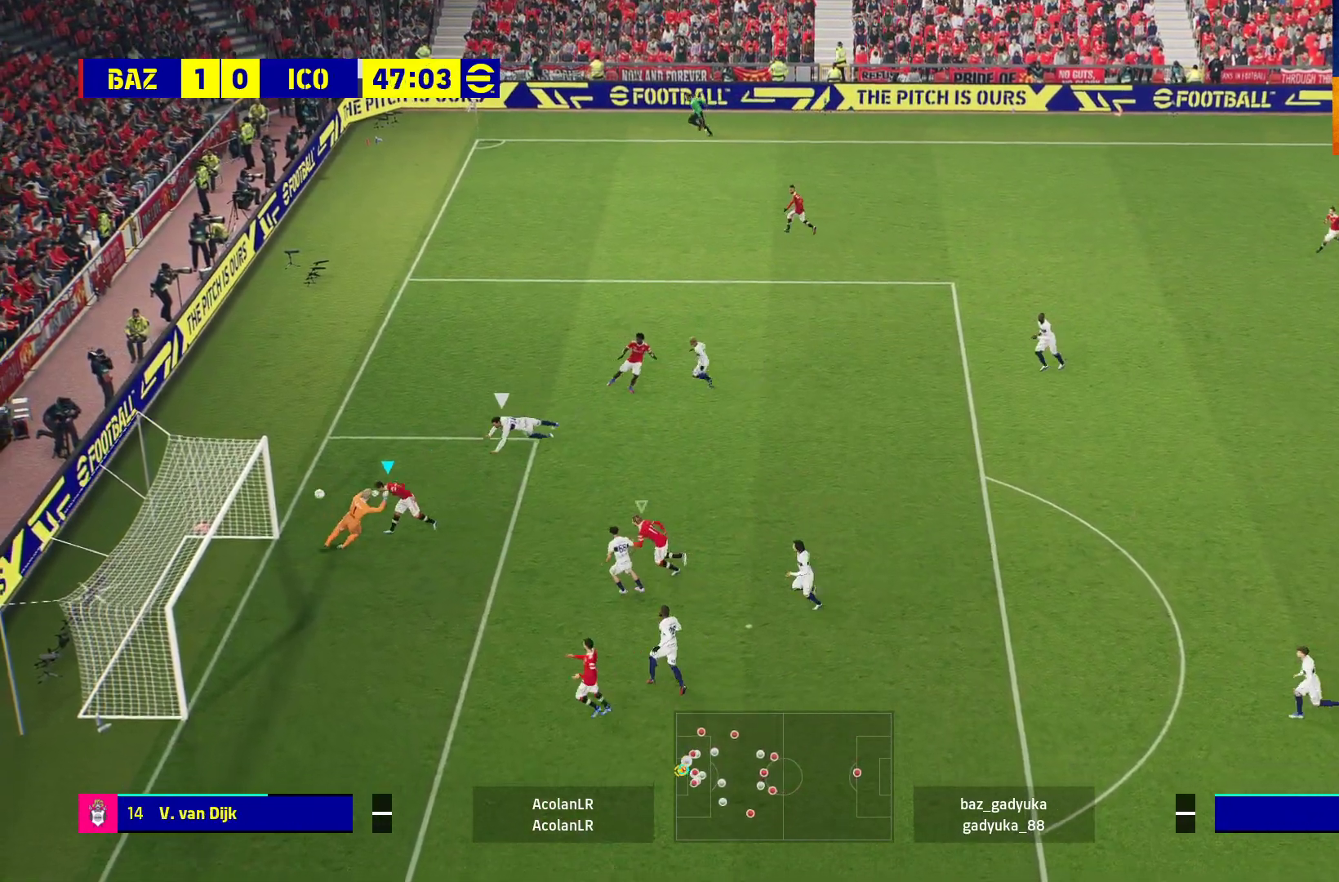
{"buttons": [], "left_stick": "center", "right_stick": "center", "events": [[417, "A", "down"], [433, "left_stick", "center"], [483, "A", "up"]]}
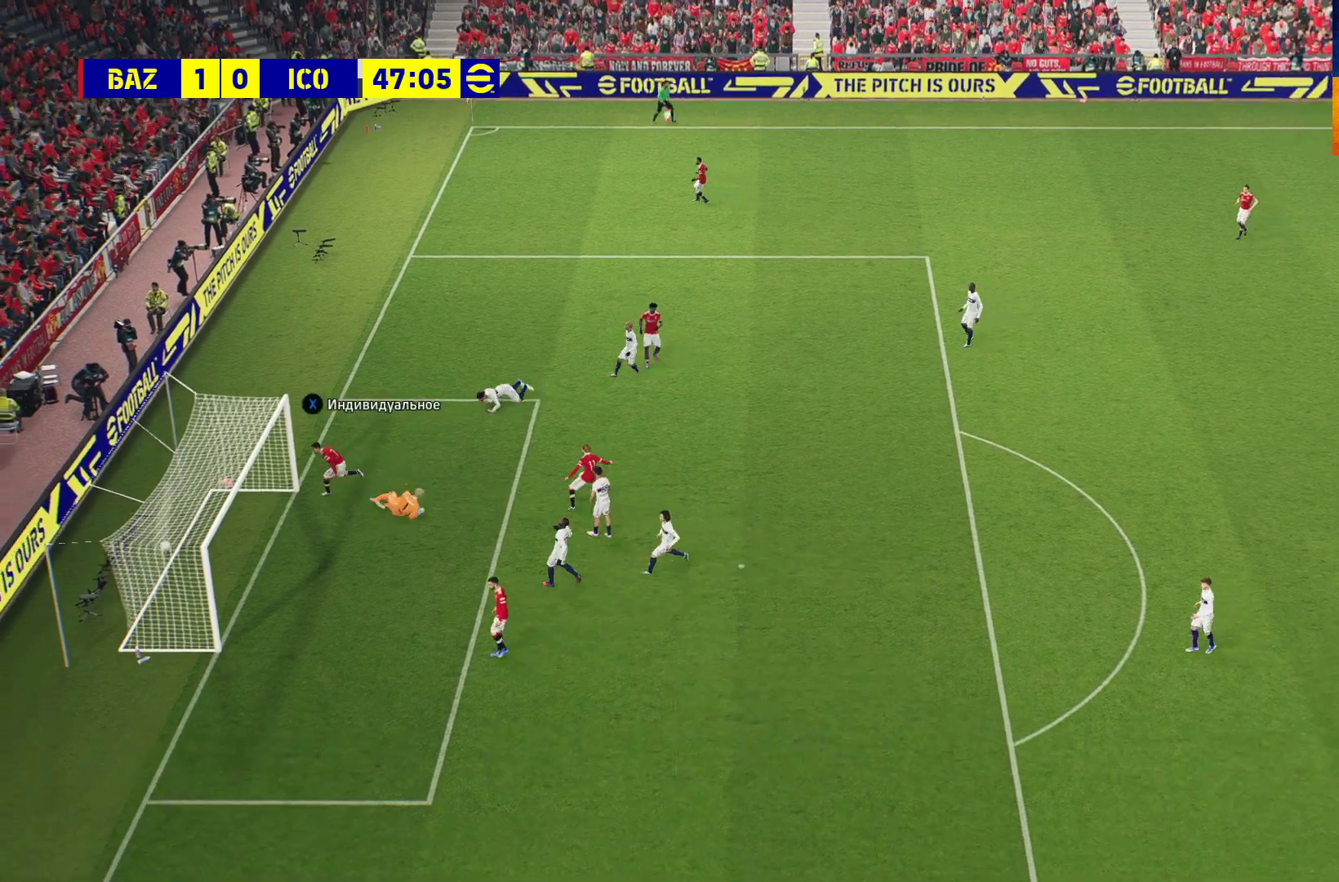
{"buttons": [], "left_stick": "center", "right_stick": "center", "events": [[83, "A", "down"], [150, "A", "up"], [217, "A", "down"], [317, "A", "up"], [367, "A", "down"], [417, "A", "up"]]}
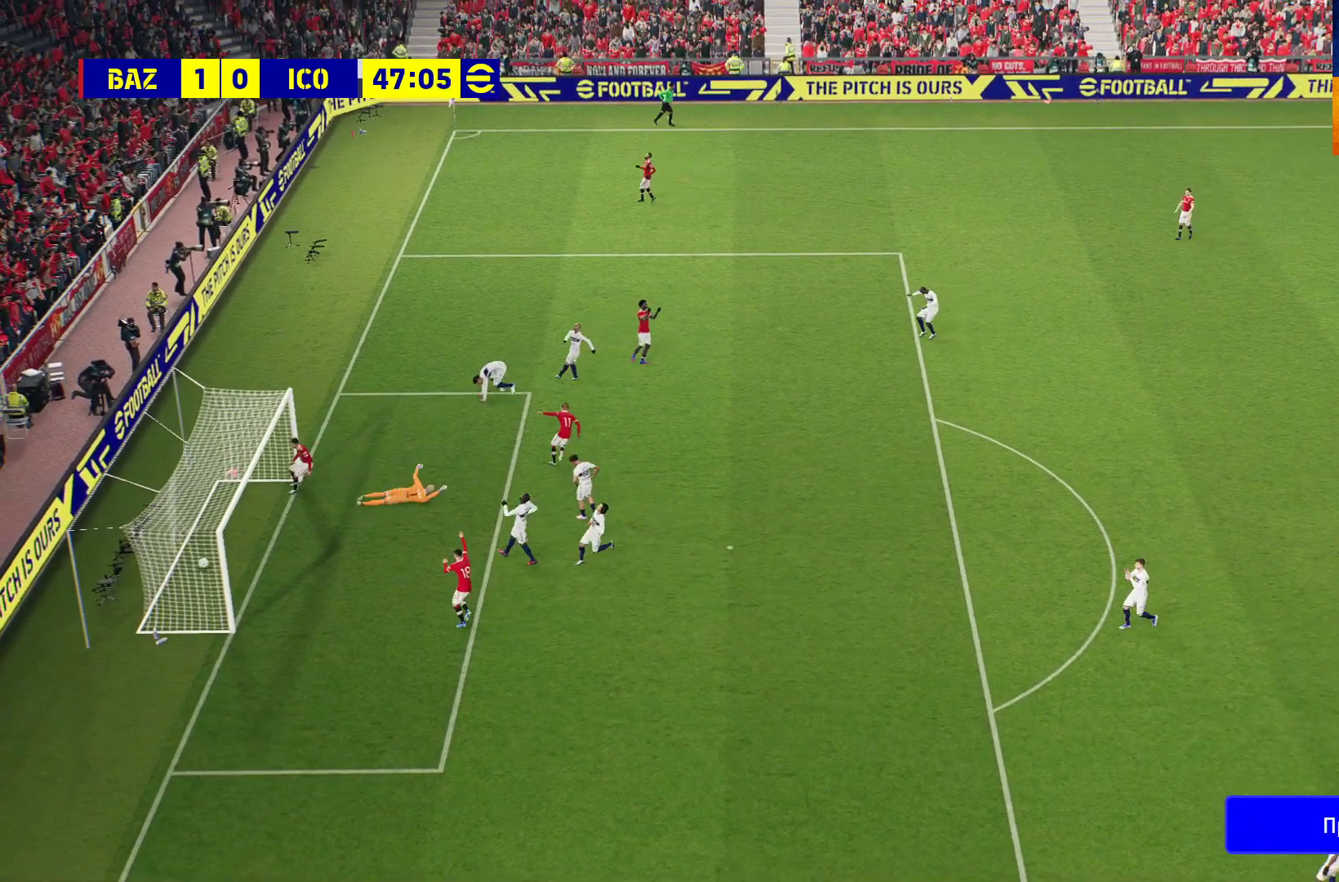
{"buttons": [], "left_stick": "center", "right_stick": "center", "events": [[17, "A", "down"], [67, "A", "up"], [183, "A", "down"], [250, "A", "up"], [350, "A", "down"], [433, "A", "up"]]}
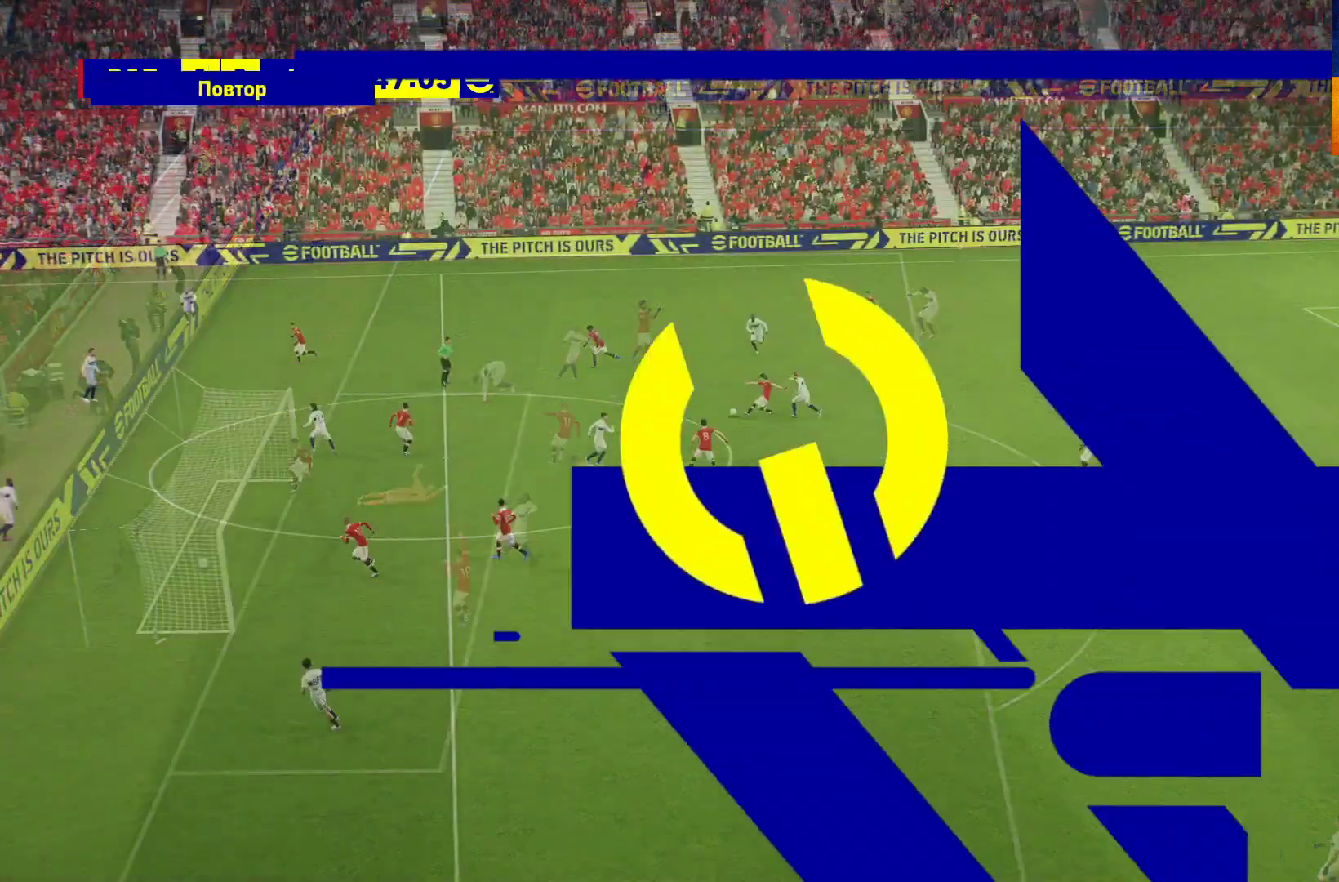
{"buttons": [], "left_stick": "center", "right_stick": "center", "events": [[50, "A", "down"], [133, "A", "up"], [233, "A", "down"], [333, "A", "up"], [417, "A", "down"], [433, "A", "up"]]}
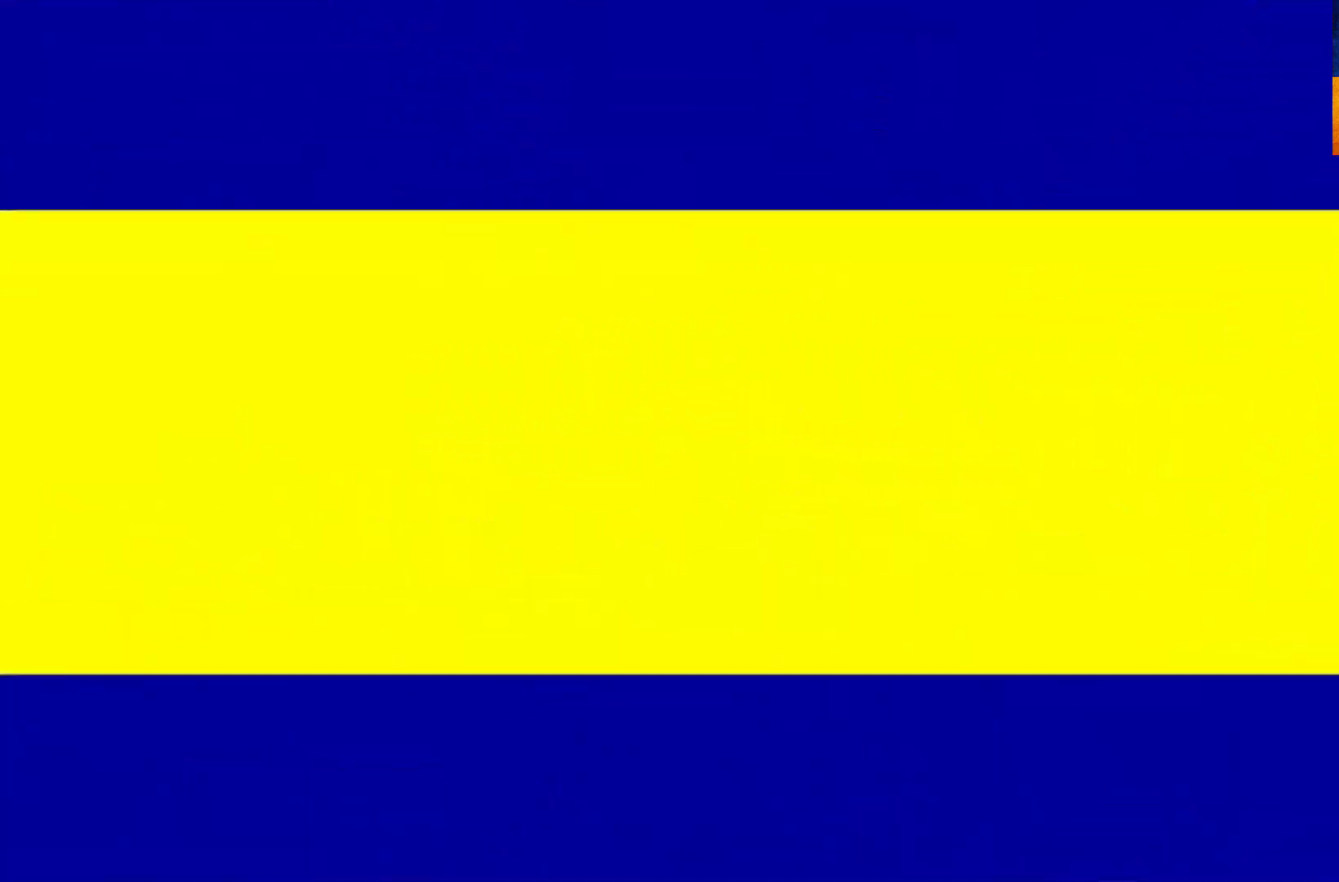
{"buttons": [], "left_stick": "center", "right_stick": "center", "events": [[33, "A", "down"], [100, "A", "up"], [183, "A", "down"], [283, "A", "up"], [350, "A", "down"], [450, "A", "up"]]}
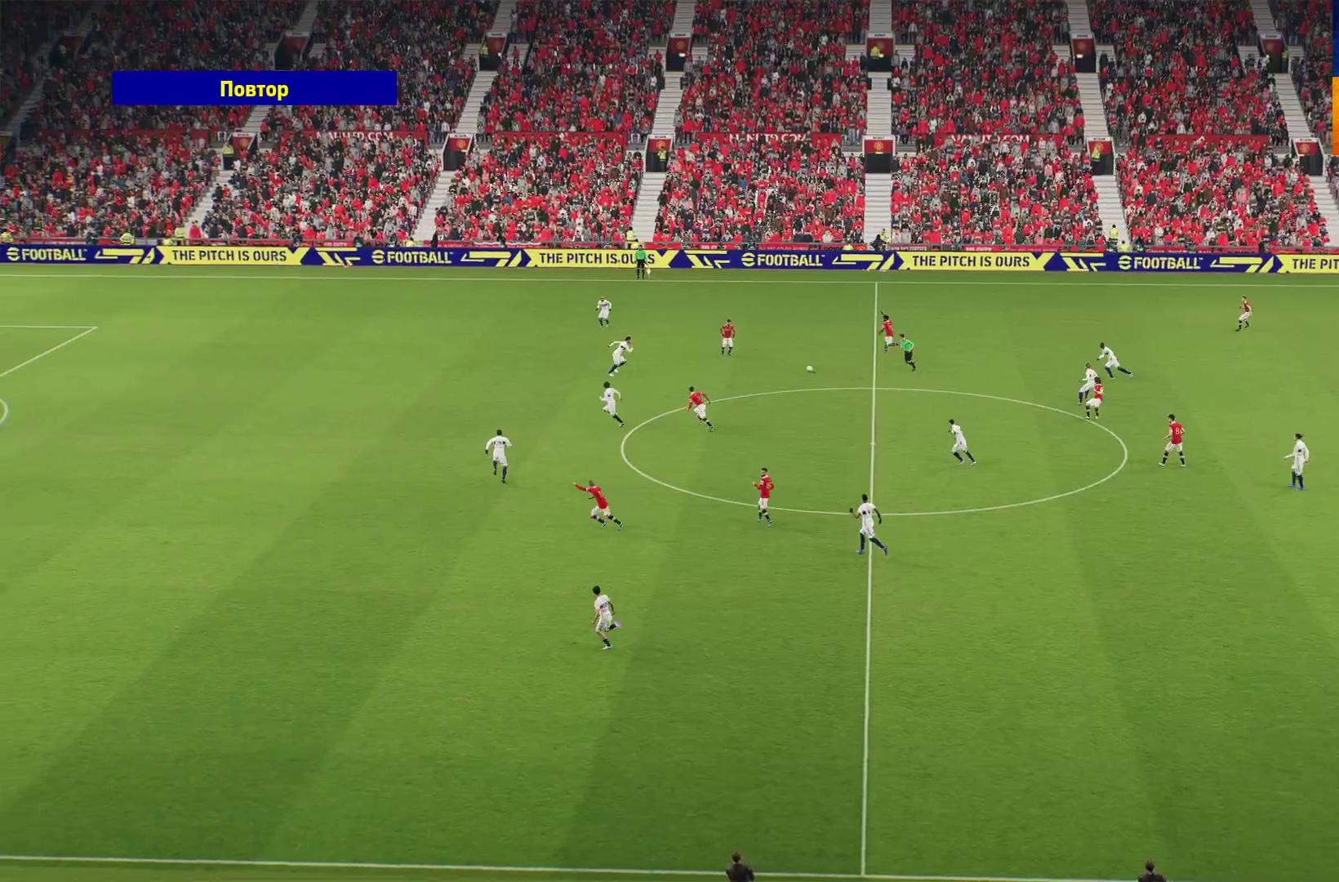
{"buttons": [], "left_stick": "center", "right_stick": "center", "events": [[33, "A", "down"], [83, "A", "up"], [150, "A", "down"], [217, "A", "up"], [300, "A", "down"], [383, "A", "up"]]}
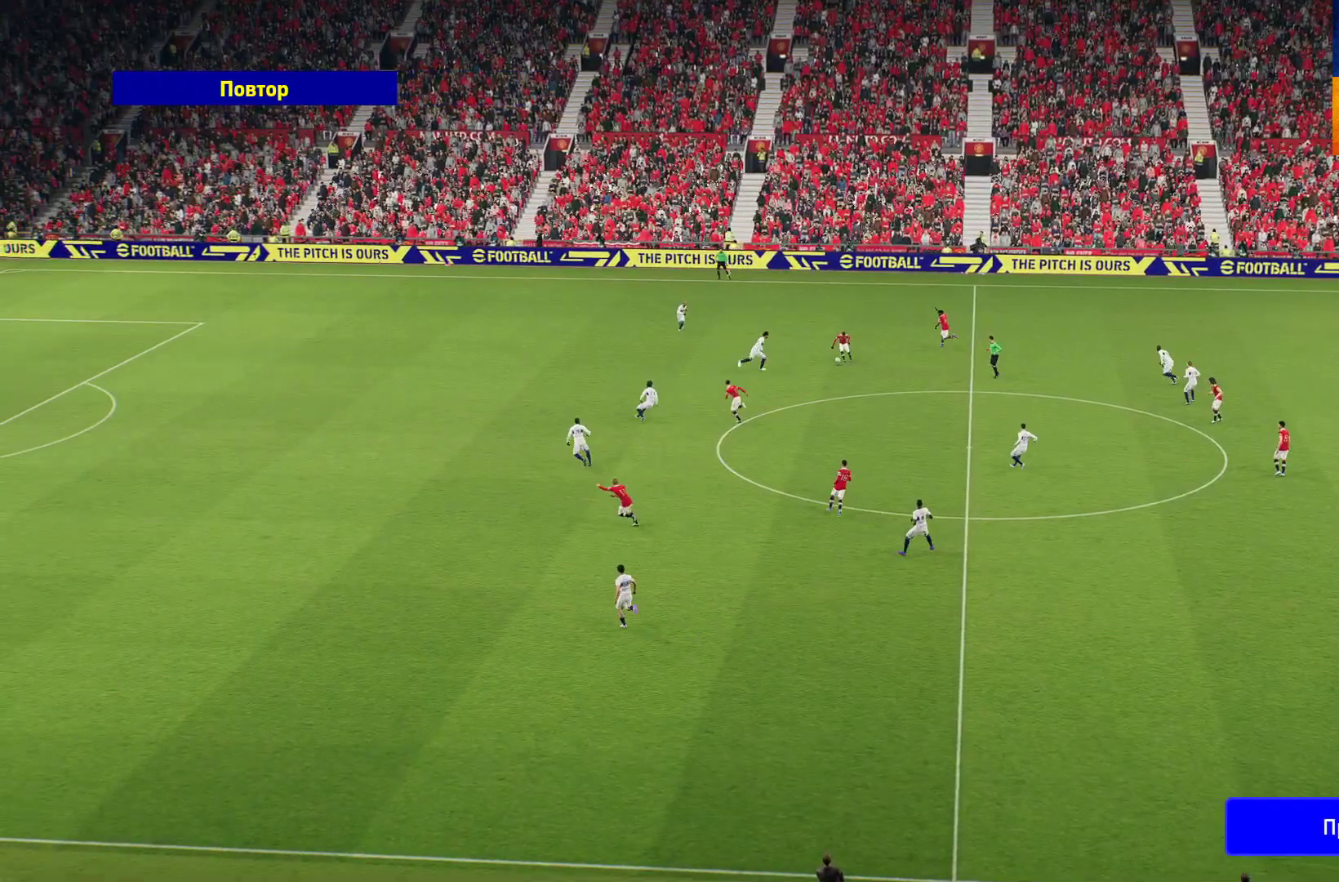
{"buttons": [], "left_stick": "center", "right_stick": "center", "events": []}
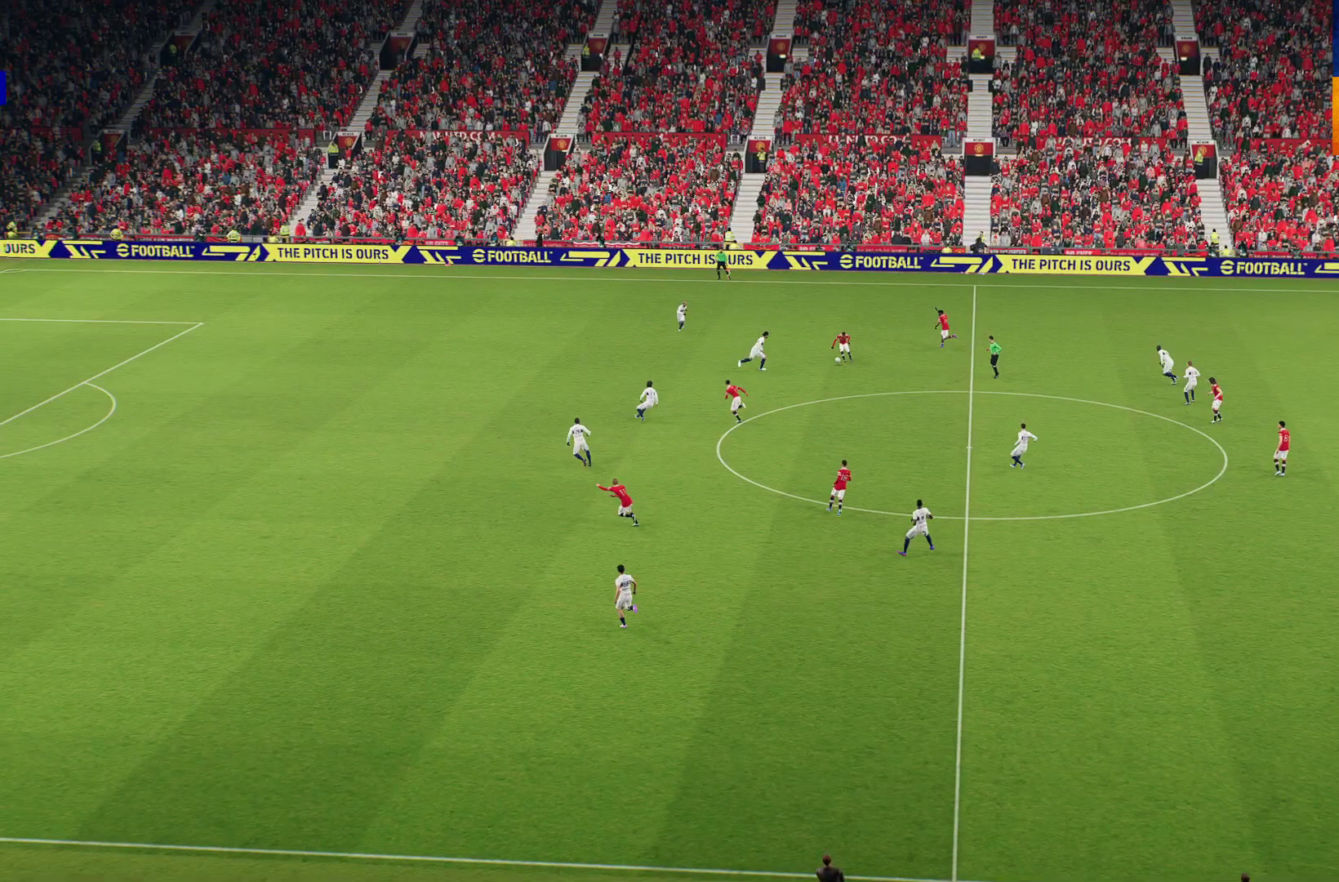
{"buttons": [], "left_stick": "center", "right_stick": "center", "events": []}
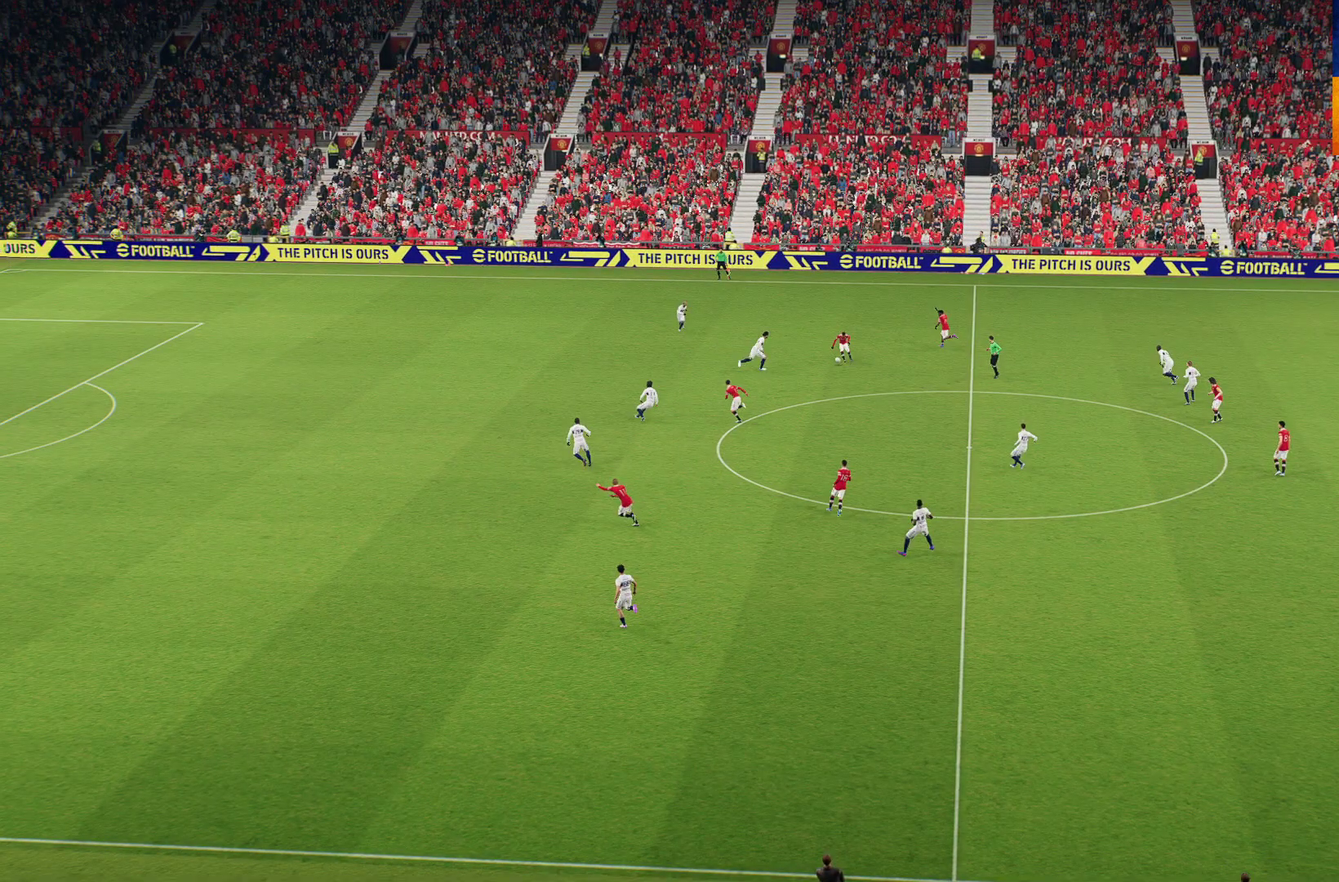
{"buttons": [], "left_stick": "center", "right_stick": "center", "events": []}
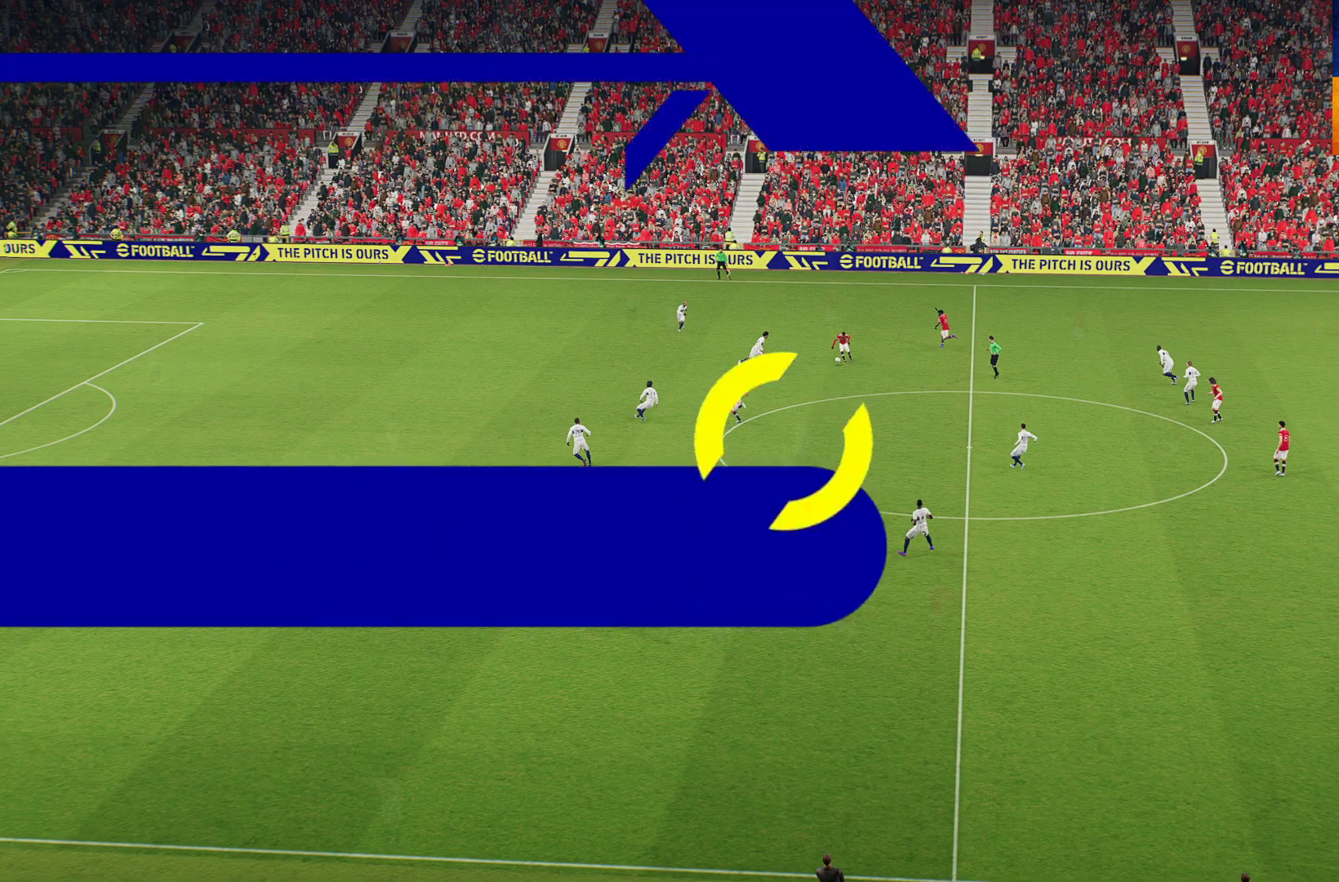
{"buttons": [], "left_stick": "down", "right_stick": "center", "events": [[67, "R1", "down"], [100, "left_stick", "down"], [283, "R1", "up"]]}
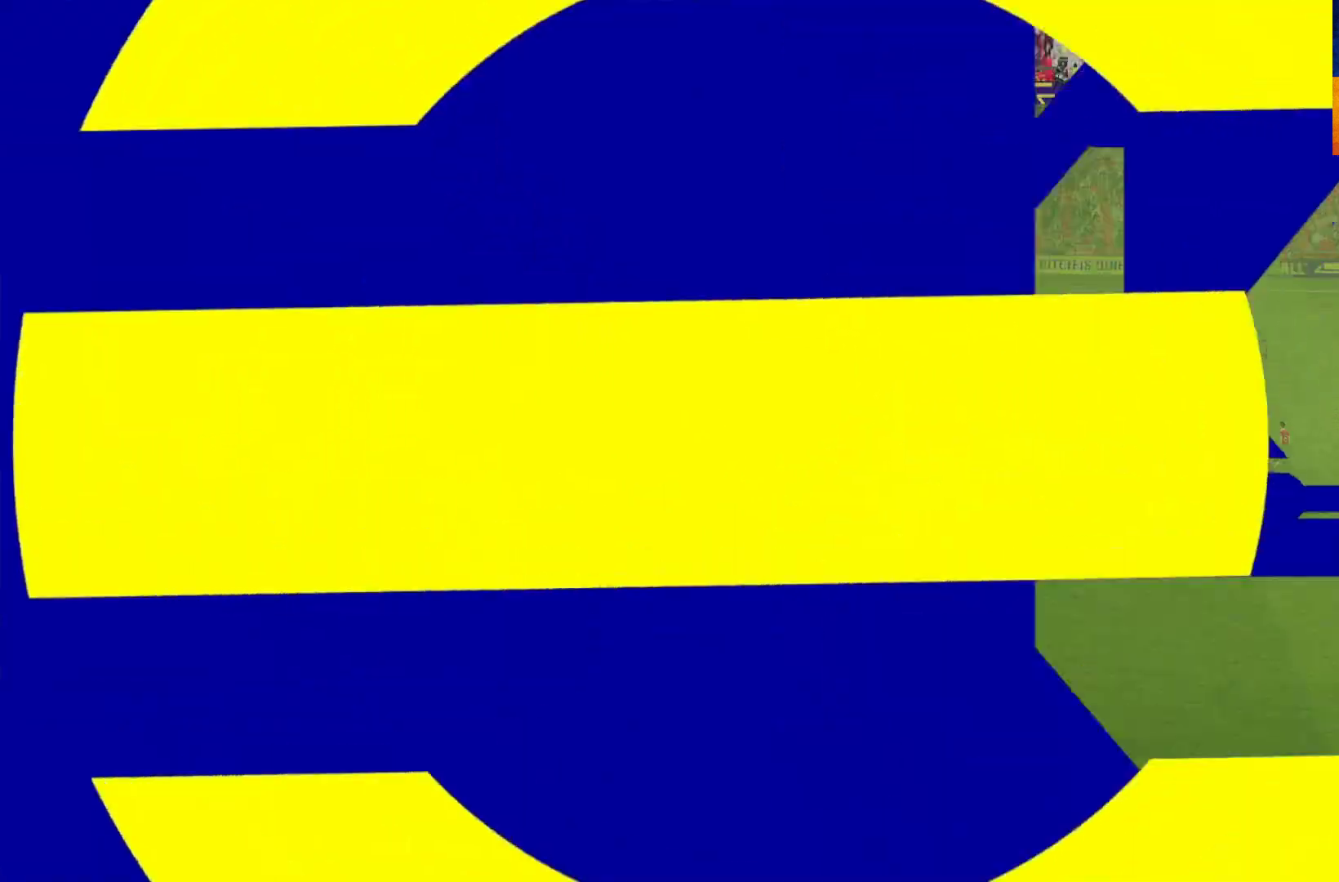
{"buttons": ["L1", "R1"], "left_stick": "down-left", "right_stick": "center", "events": [[300, "R1", "down"], [367, "L1", "down"], [500, "left_stick", "down-left"]]}
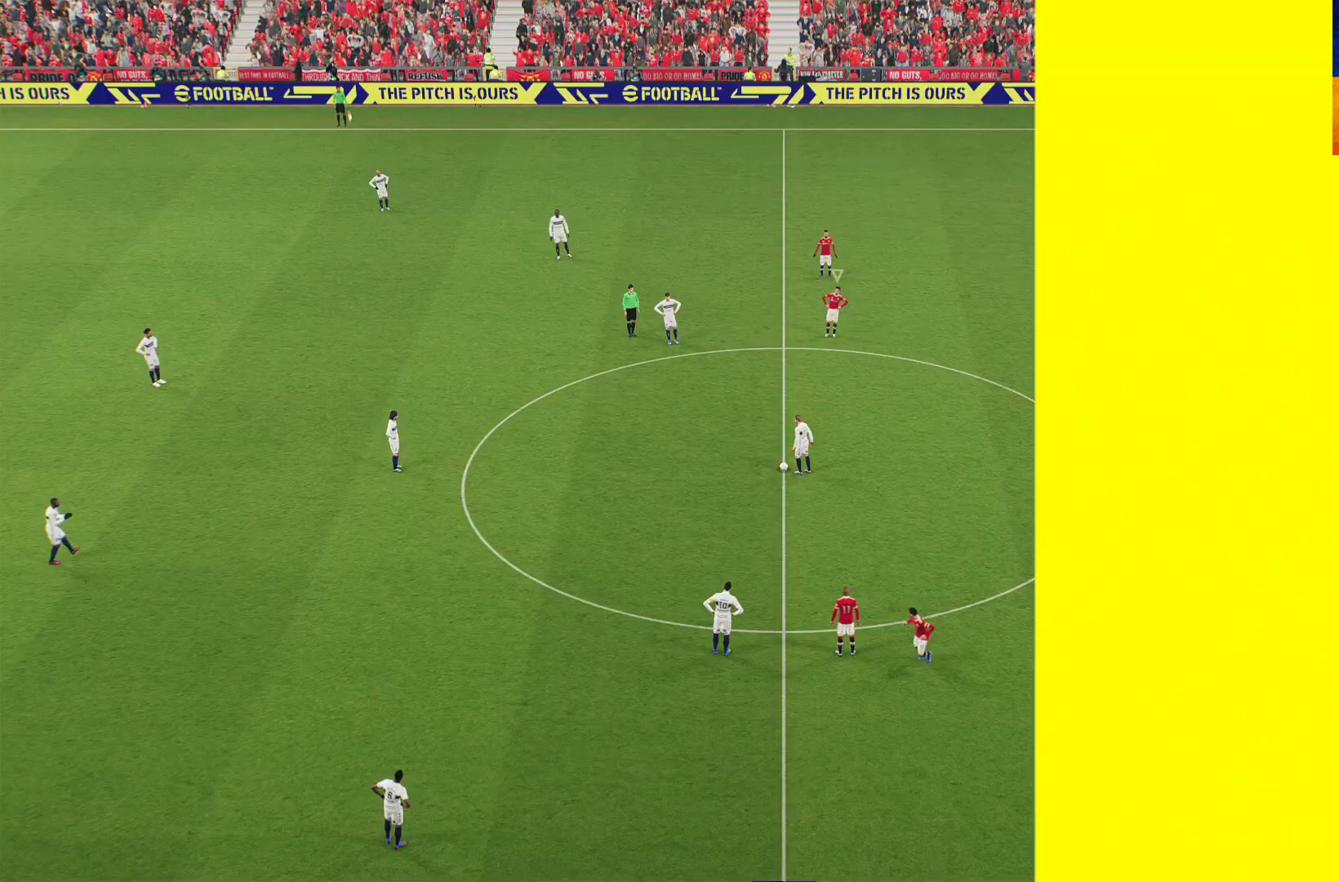
{"buttons": ["A", "R1"], "left_stick": "down-left", "right_stick": "center", "events": [[33, "L1", "up"], [467, "A", "down"]]}
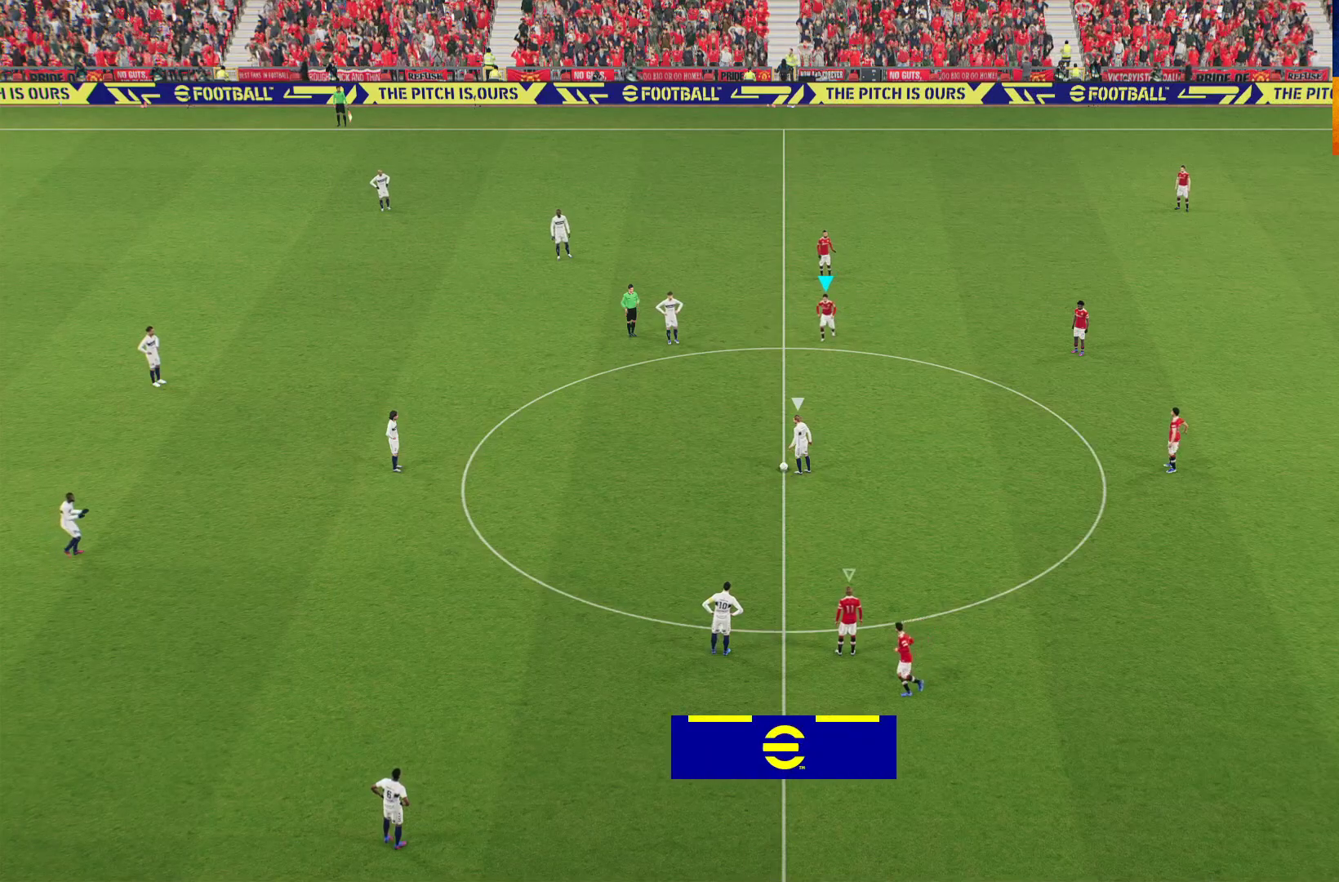
{"buttons": ["A", "R1"], "left_stick": "down-left", "right_stick": "center", "events": []}
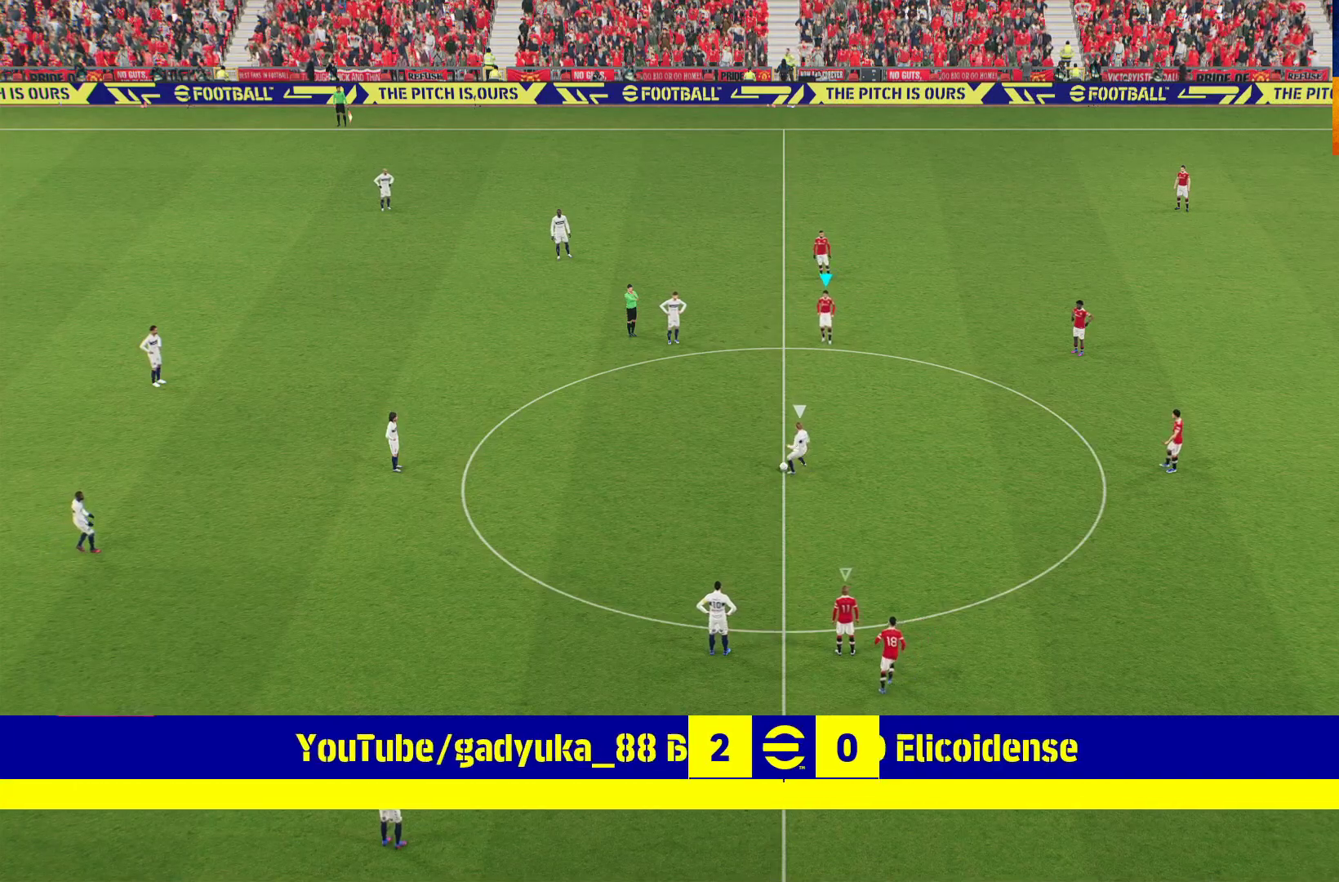
{"buttons": ["R1"], "left_stick": "down", "right_stick": "center", "events": [[300, "A", "up"], [400, "left_stick", "down"]]}
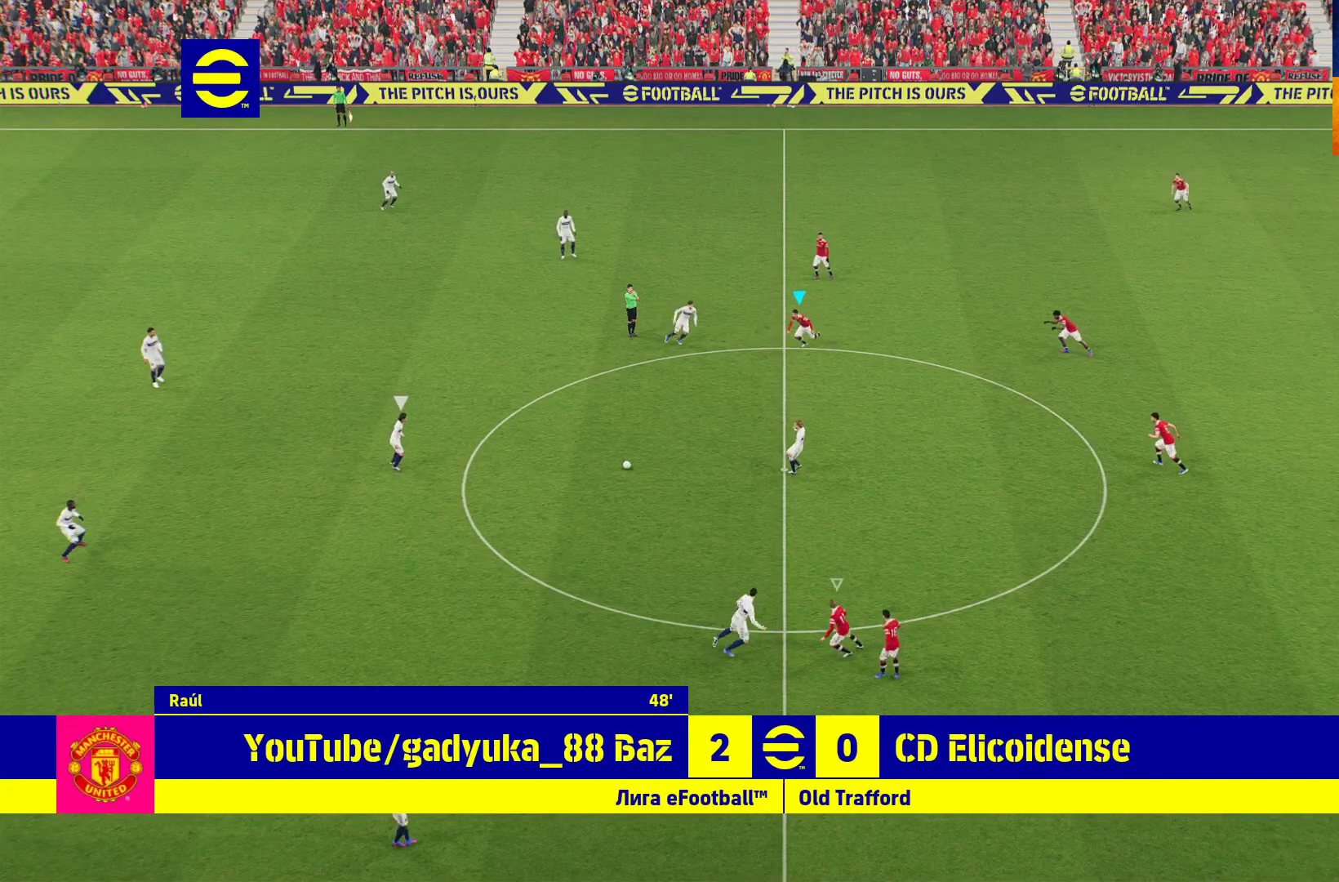
{"buttons": ["R1"], "left_stick": "down", "right_stick": "center", "events": []}
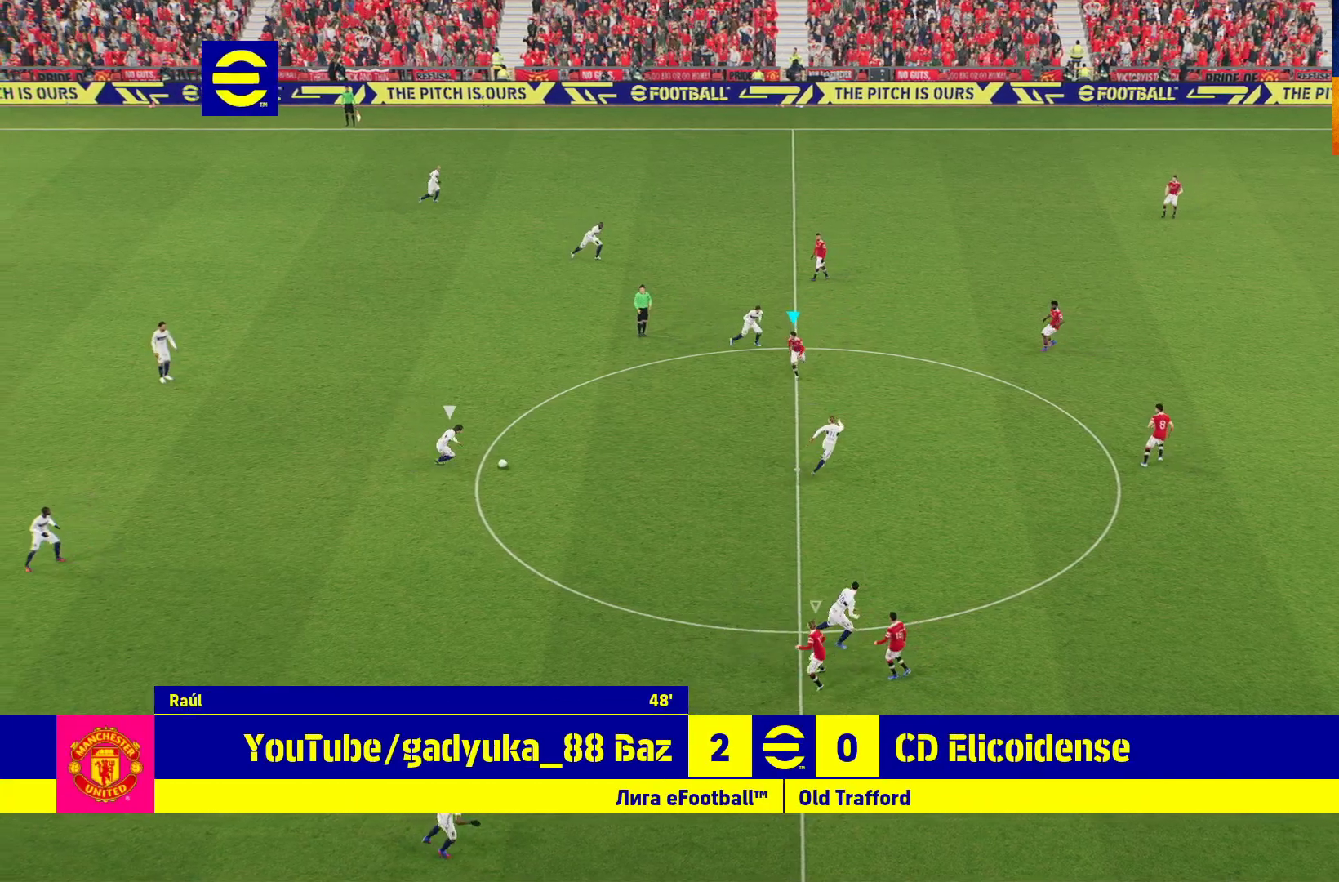
{"buttons": ["A", "R1"], "left_stick": "down", "right_stick": "center", "events": [[17, "A", "down"]]}
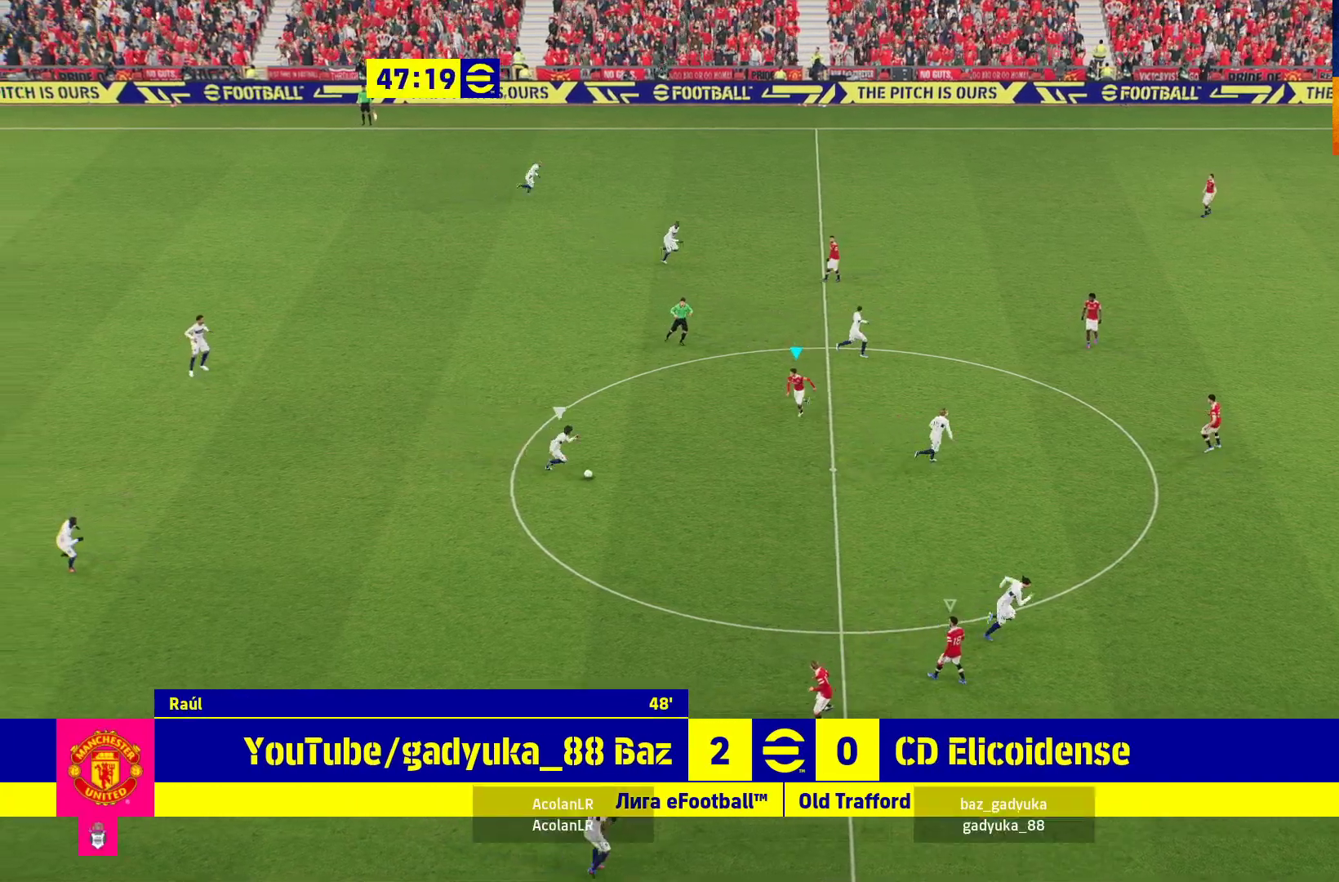
{"buttons": ["A", "R1"], "left_stick": "down", "right_stick": "center", "events": []}
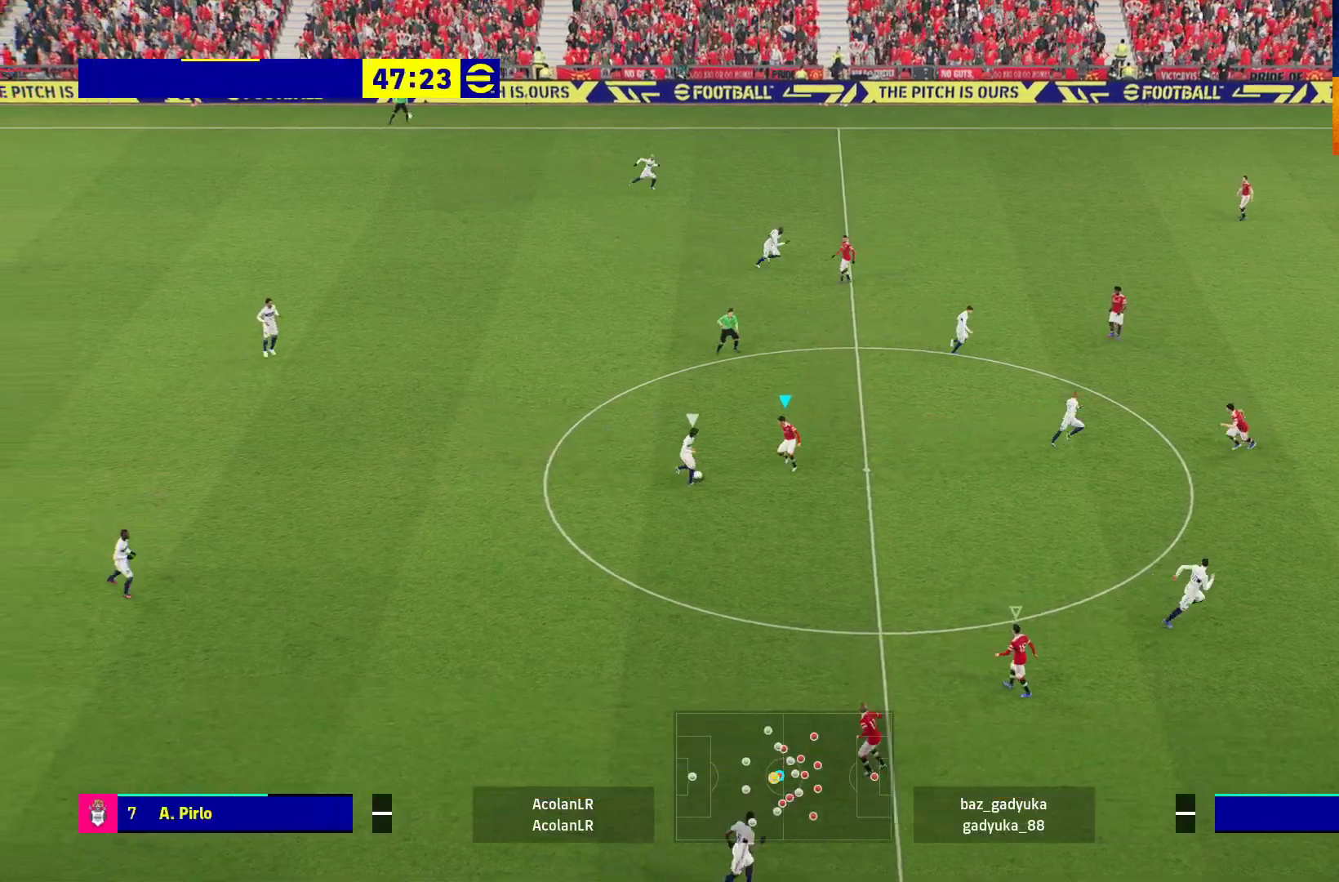
{"buttons": ["A", "R1"], "left_stick": "down", "right_stick": "center", "events": []}
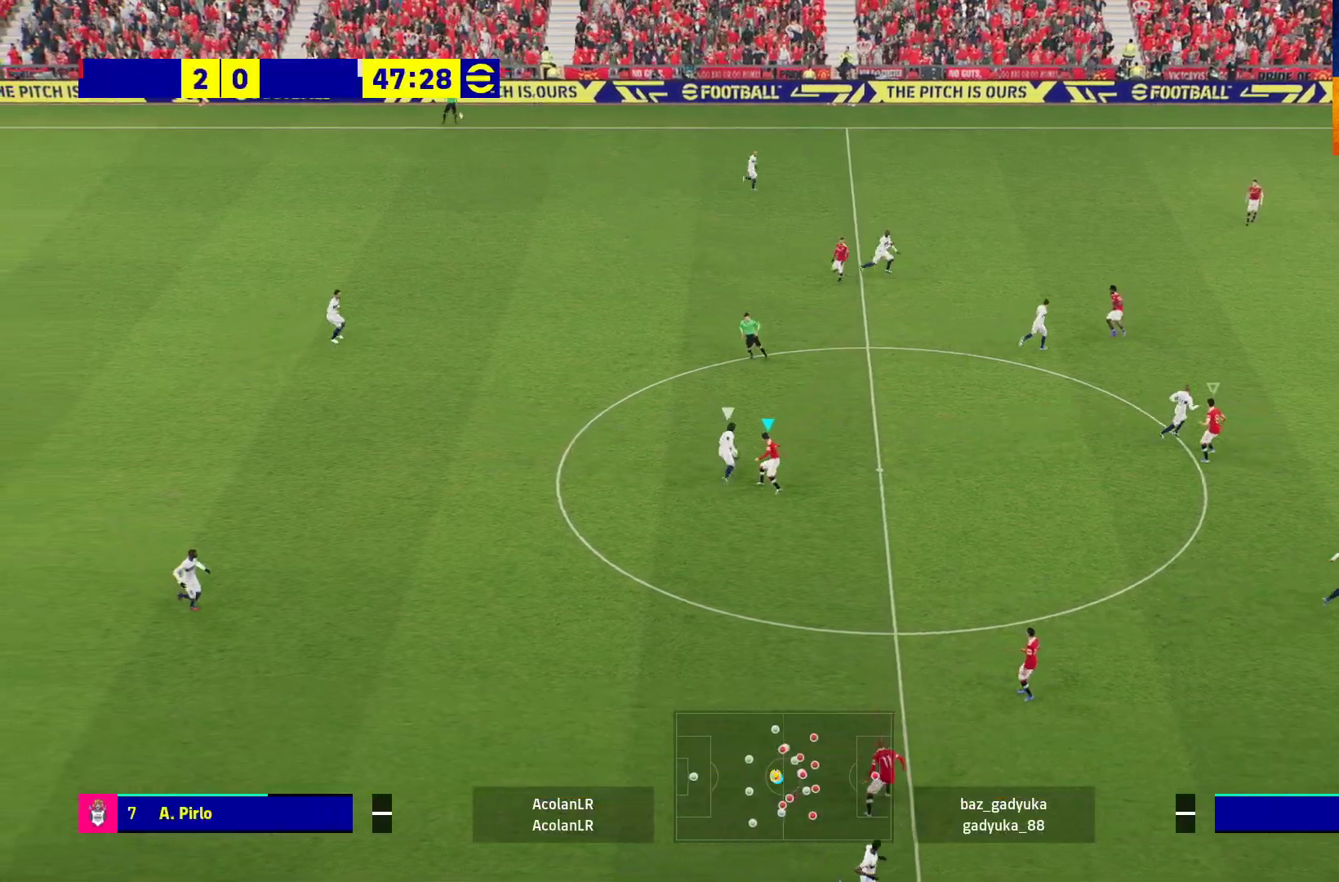
{"buttons": ["R1"], "left_stick": "up-right", "right_stick": "center", "events": [[83, "left_stick", "up-right"], [167, "A", "up"]]}
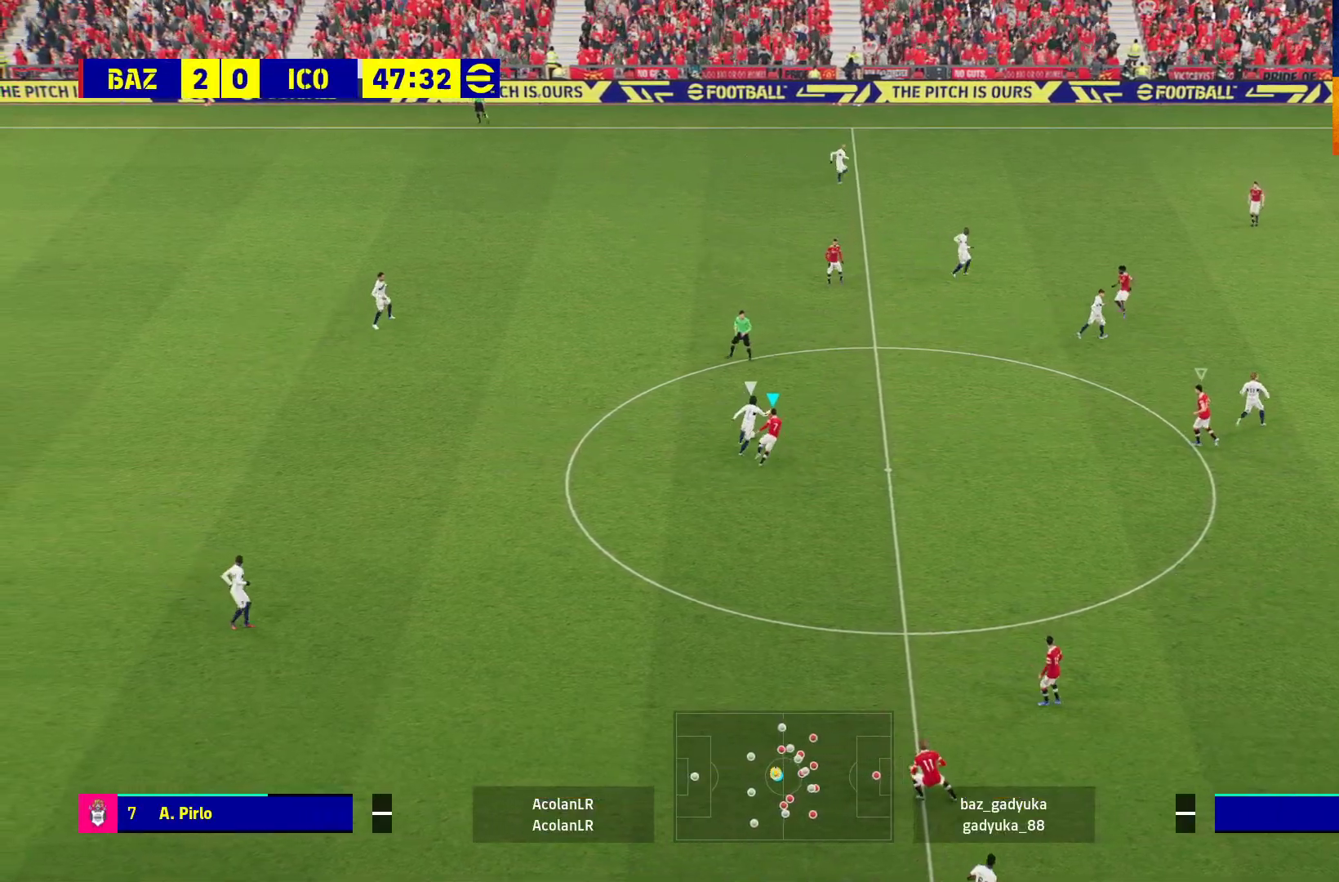
{"buttons": ["A", "R1"], "left_stick": "up-right", "right_stick": "center", "events": [[200, "A", "down"]]}
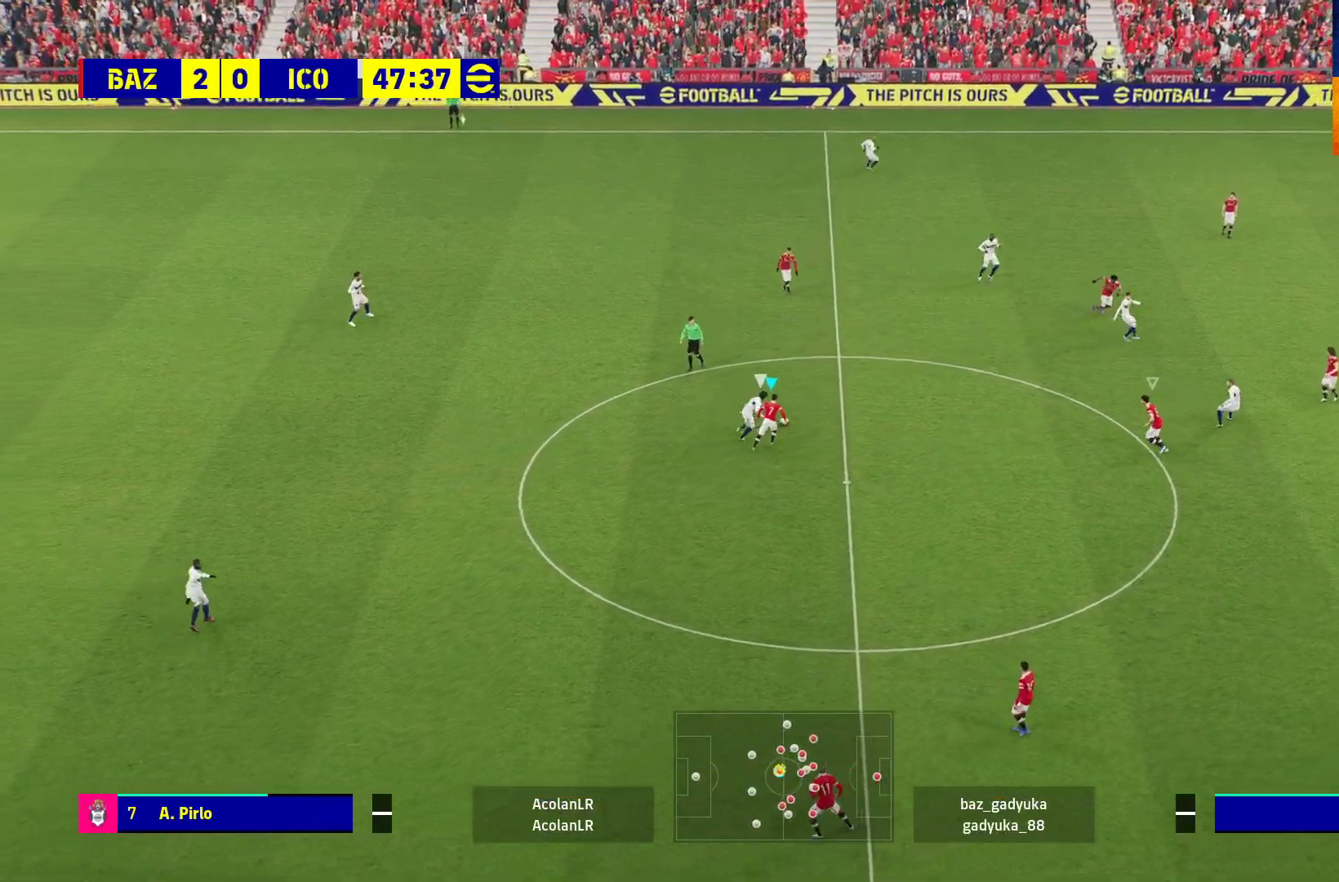
{"buttons": ["R1", "L3"], "left_stick": "up-left", "right_stick": "center", "events": [[500, "A", "up"], [500, "L3", "down"], [500, "left_stick", "up-left"]]}
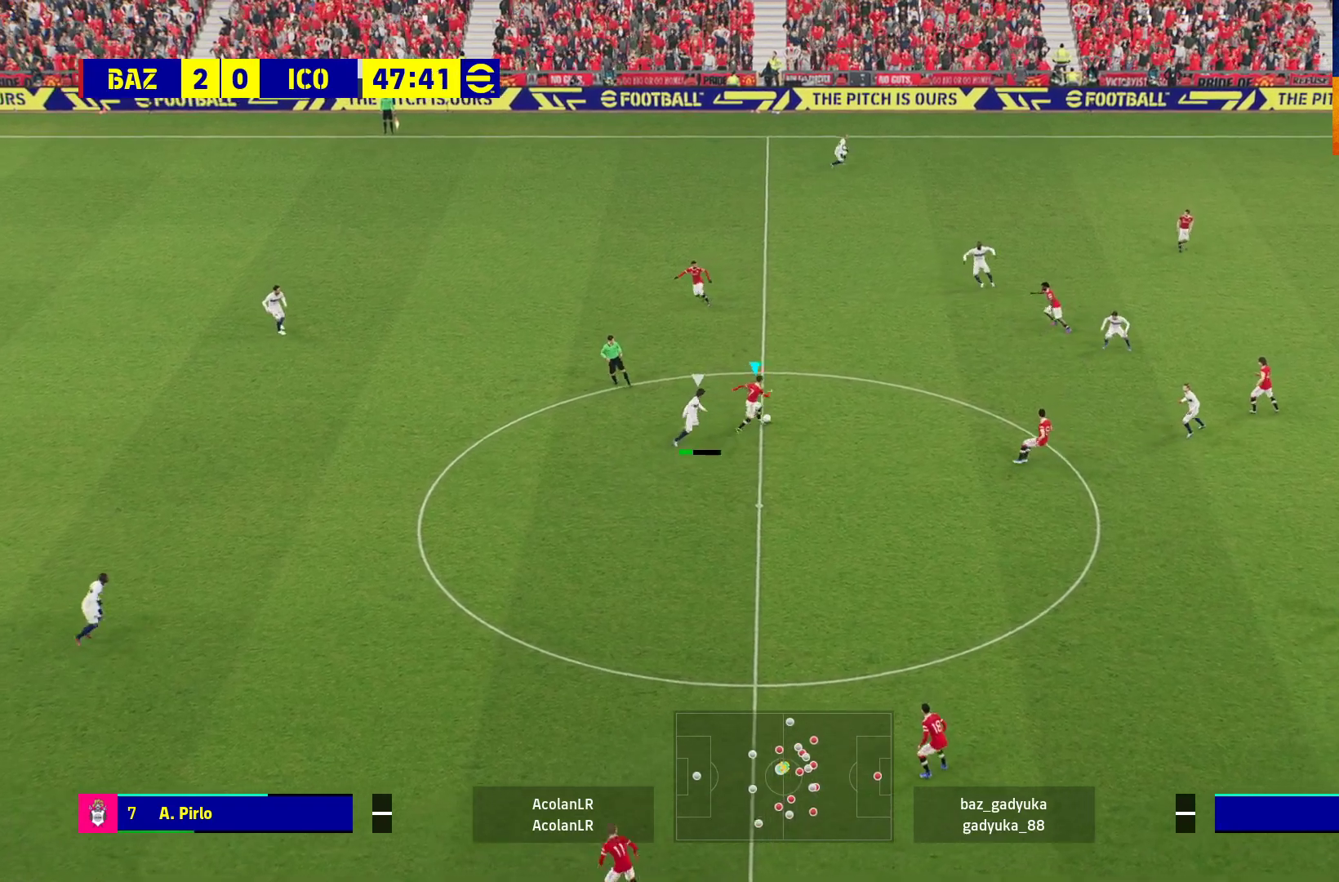
{"buttons": ["L3"], "left_stick": "up-left", "right_stick": "center", "events": [[17, "R1", "up"], [100, "A", "down"], [217, "A", "up"]]}
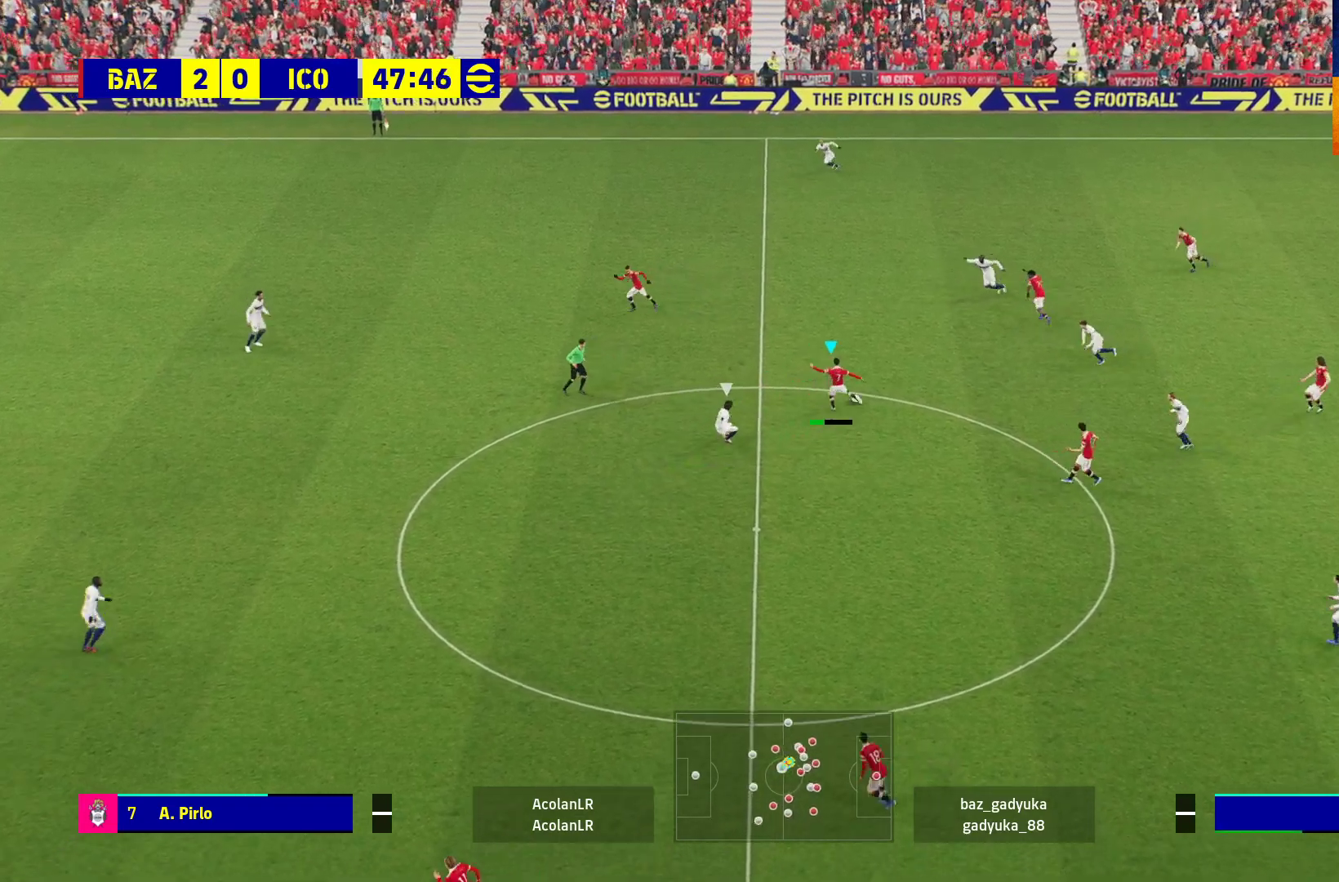
{"buttons": [], "left_stick": "down-left", "right_stick": "center", "events": [[300, "L3", "up"], [467, "left_stick", "down-left"]]}
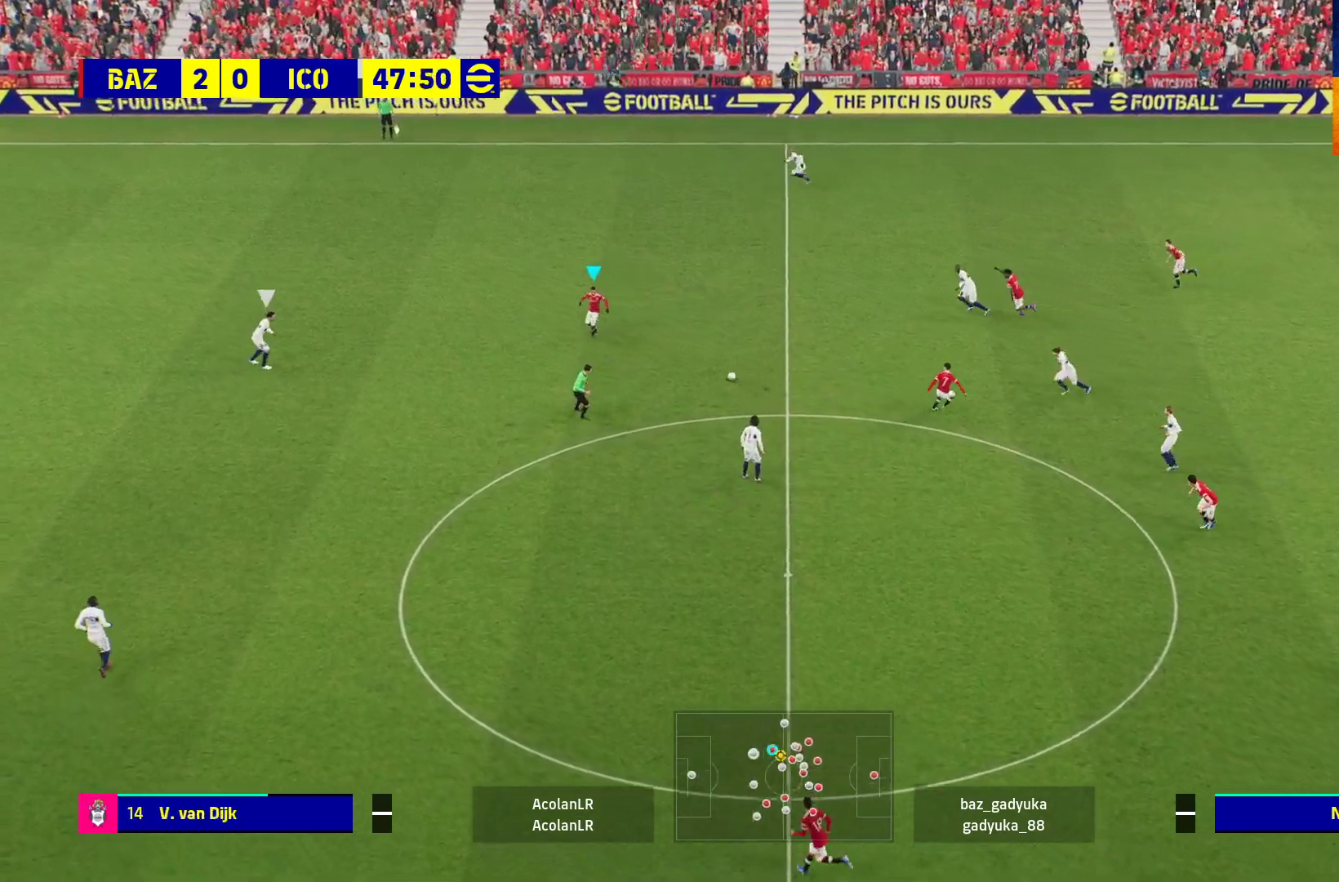
{"buttons": [], "left_stick": "down-left", "right_stick": "center", "events": []}
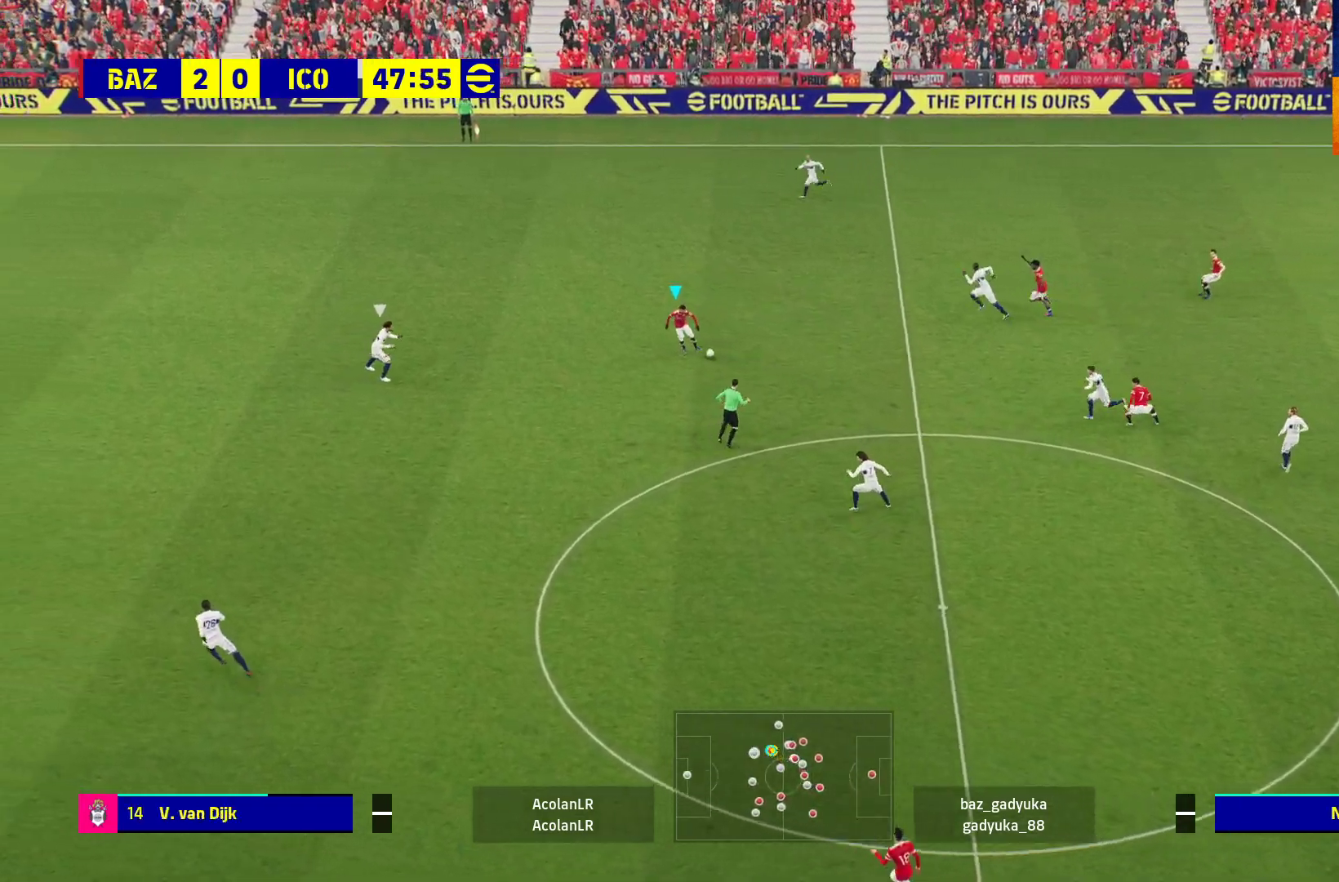
{"buttons": [], "left_stick": "left", "right_stick": "center", "events": [[300, "left_stick", "left"]]}
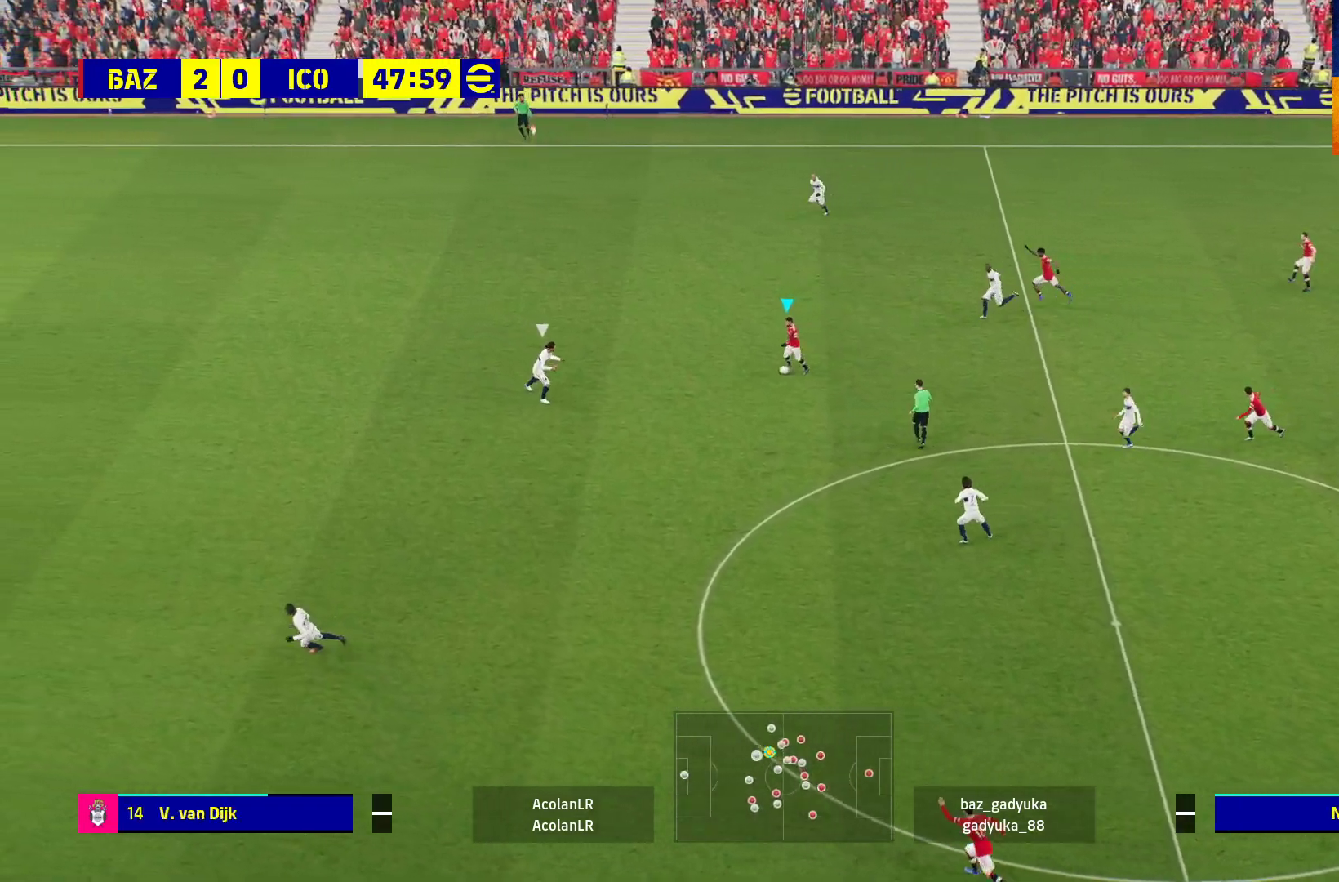
{"buttons": ["R1"], "left_stick": "left", "right_stick": "center", "events": [[183, "right_stick", "up-right"], [217, "left_stick", "center"], [283, "left_stick", "left"], [333, "right_stick", "center"], [367, "R1", "down"]]}